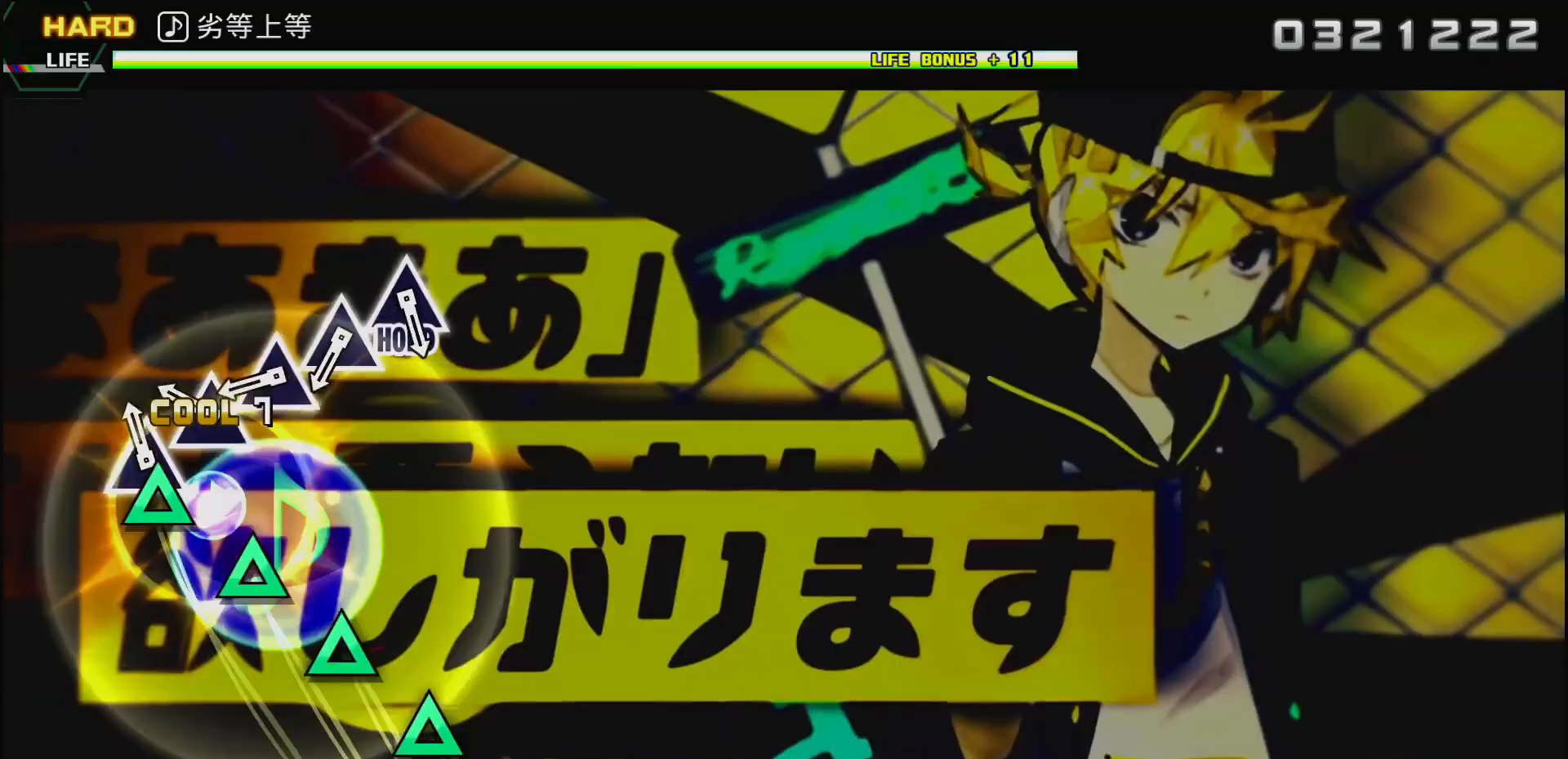
Gameplay with a controller (PlayStation layout); each line is a JSON object with the inputs held at the frame after it. "events" lists button and stick changes between this image and that frame as [ms after this image, input, new state], when the widget could be followed in between.
{"buttons": [], "left_stick": "center", "right_stick": "center", "events": [[100, "TRIANGLE", "up"], [200, "TRIANGLE", "down"], [283, "TRIANGLE", "up"], [383, "TRIANGLE", "down"], [483, "TRIANGLE", "up"]]}
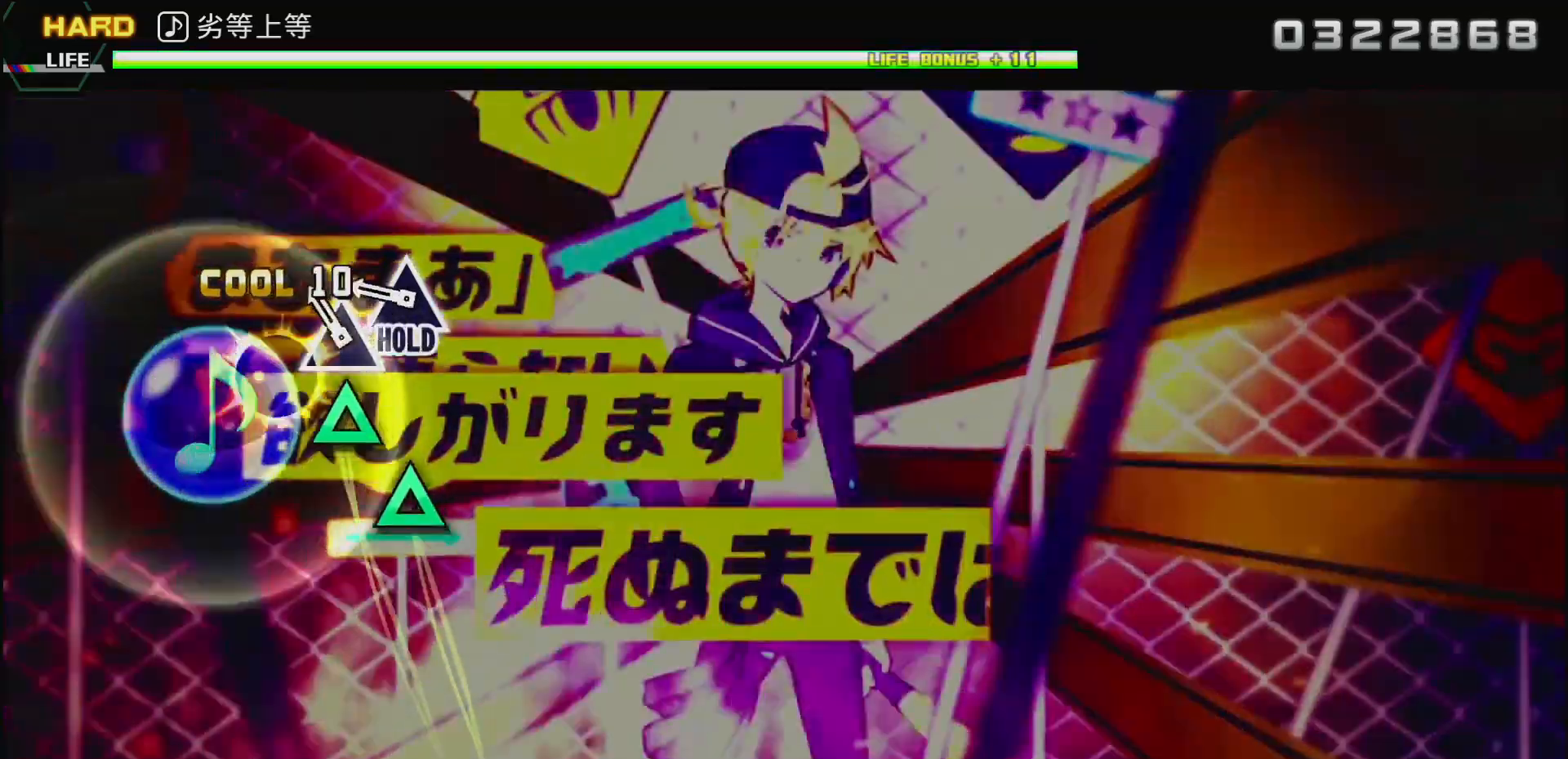
{"buttons": ["DPAD_UP"], "left_stick": "center", "right_stick": "center", "events": [[67, "TRIANGLE", "down"], [233, "TRIANGLE", "up"], [267, "DPAD_UP", "down"]]}
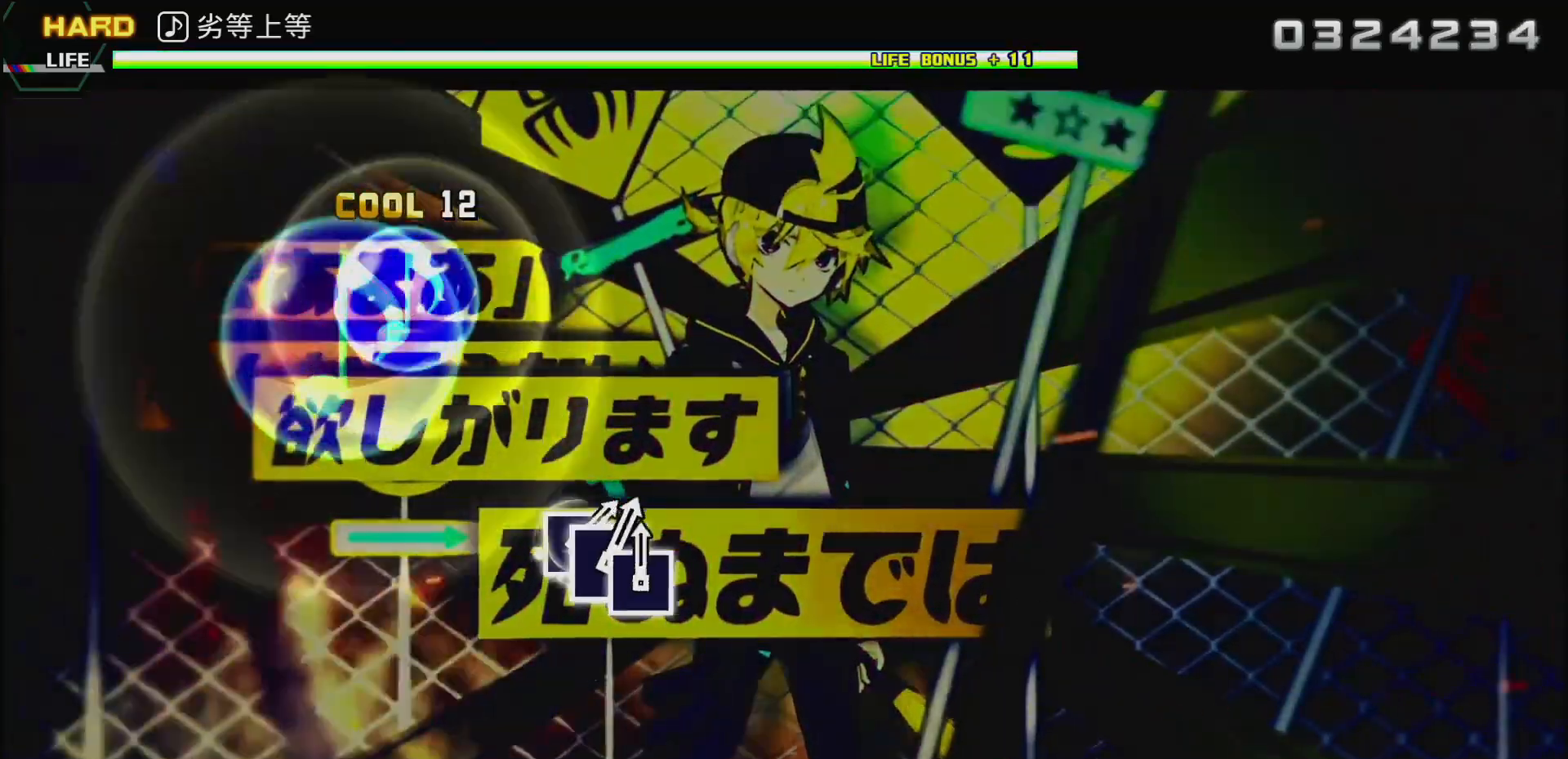
{"buttons": ["DPAD_UP"], "left_stick": "center", "right_stick": "center", "events": []}
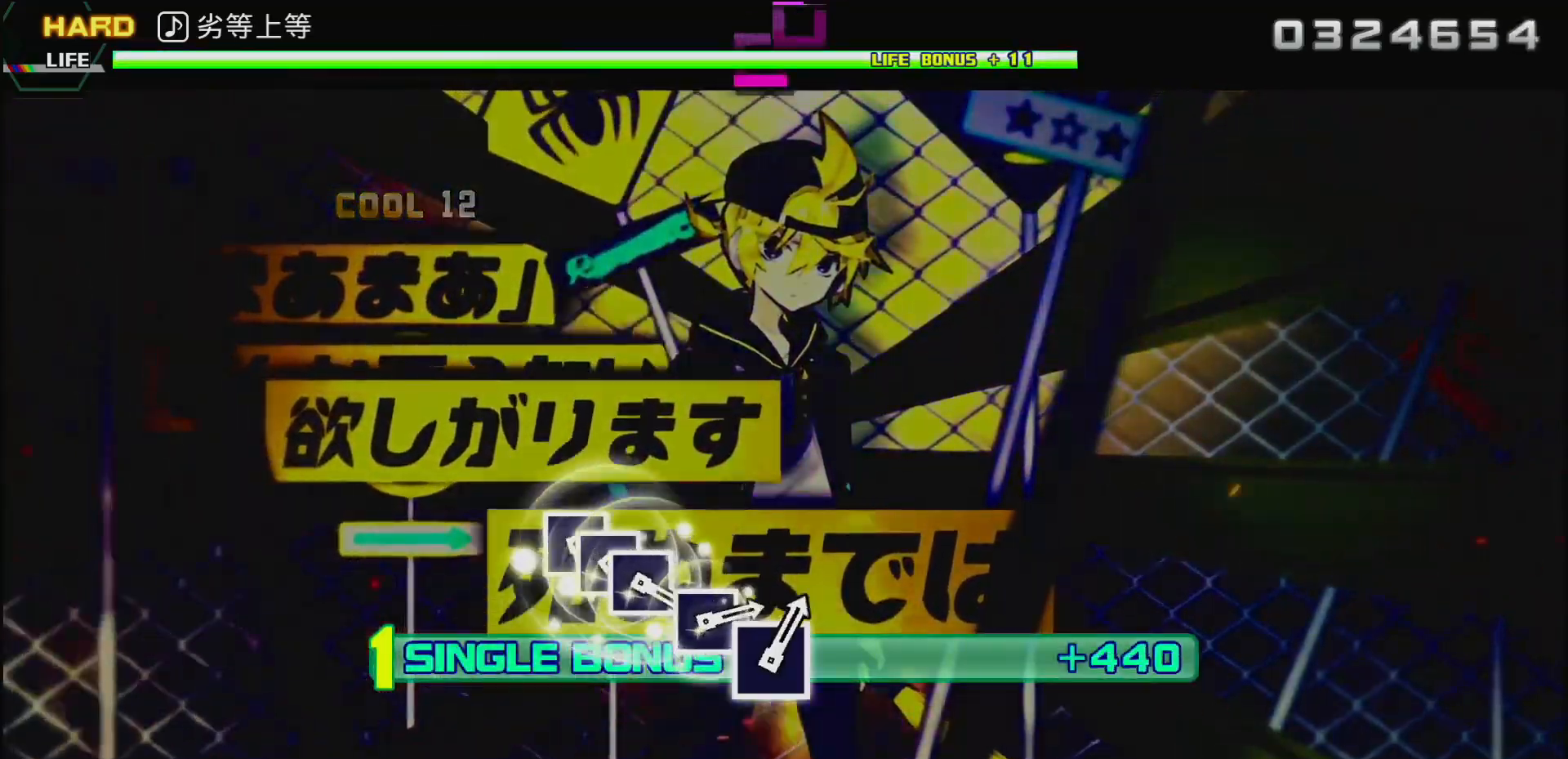
{"buttons": [], "left_stick": "center", "right_stick": "center", "events": [[317, "DPAD_UP", "up"]]}
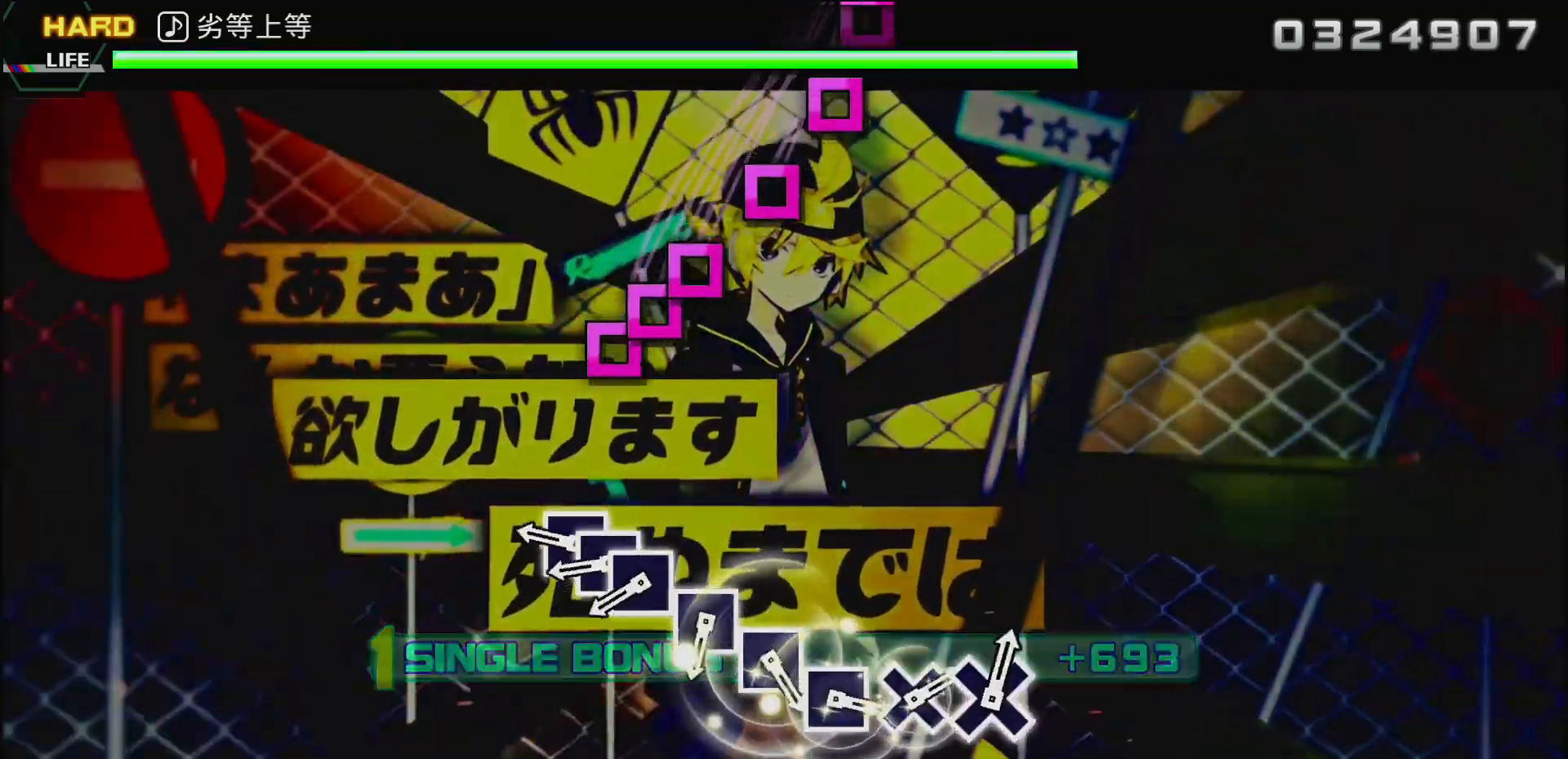
{"buttons": ["SQUARE"], "left_stick": "center", "right_stick": "center", "events": [[300, "SQUARE", "down"], [383, "DPAD_LEFT", "down"], [417, "SQUARE", "up"], [467, "SQUARE", "down"], [500, "DPAD_LEFT", "up"]]}
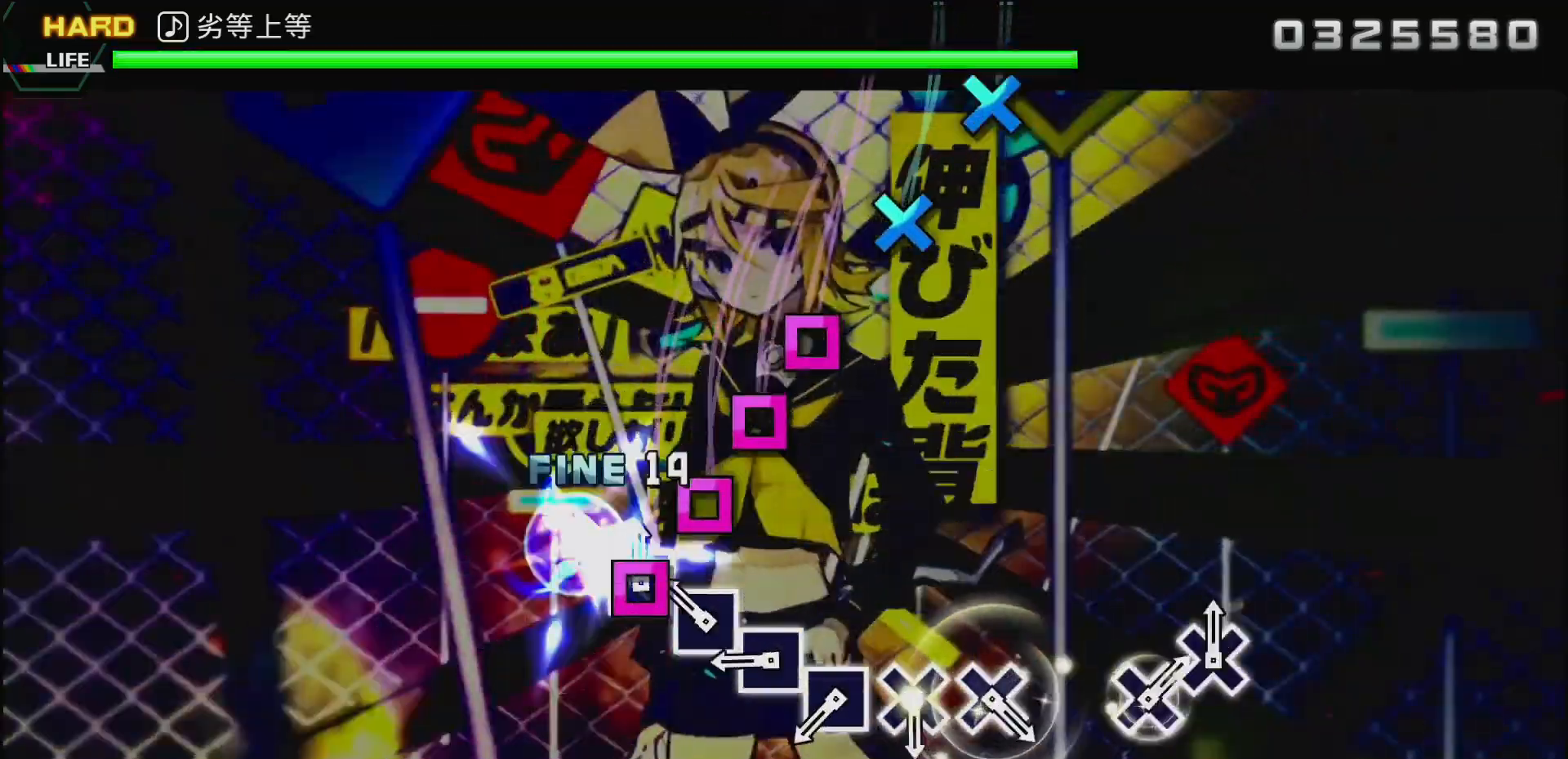
{"buttons": [], "left_stick": "center", "right_stick": "center", "events": [[100, "SQUARE", "up"], [167, "SQUARE", "down"], [283, "SQUARE", "up"], [350, "SQUARE", "down"], [450, "SQUARE", "up"]]}
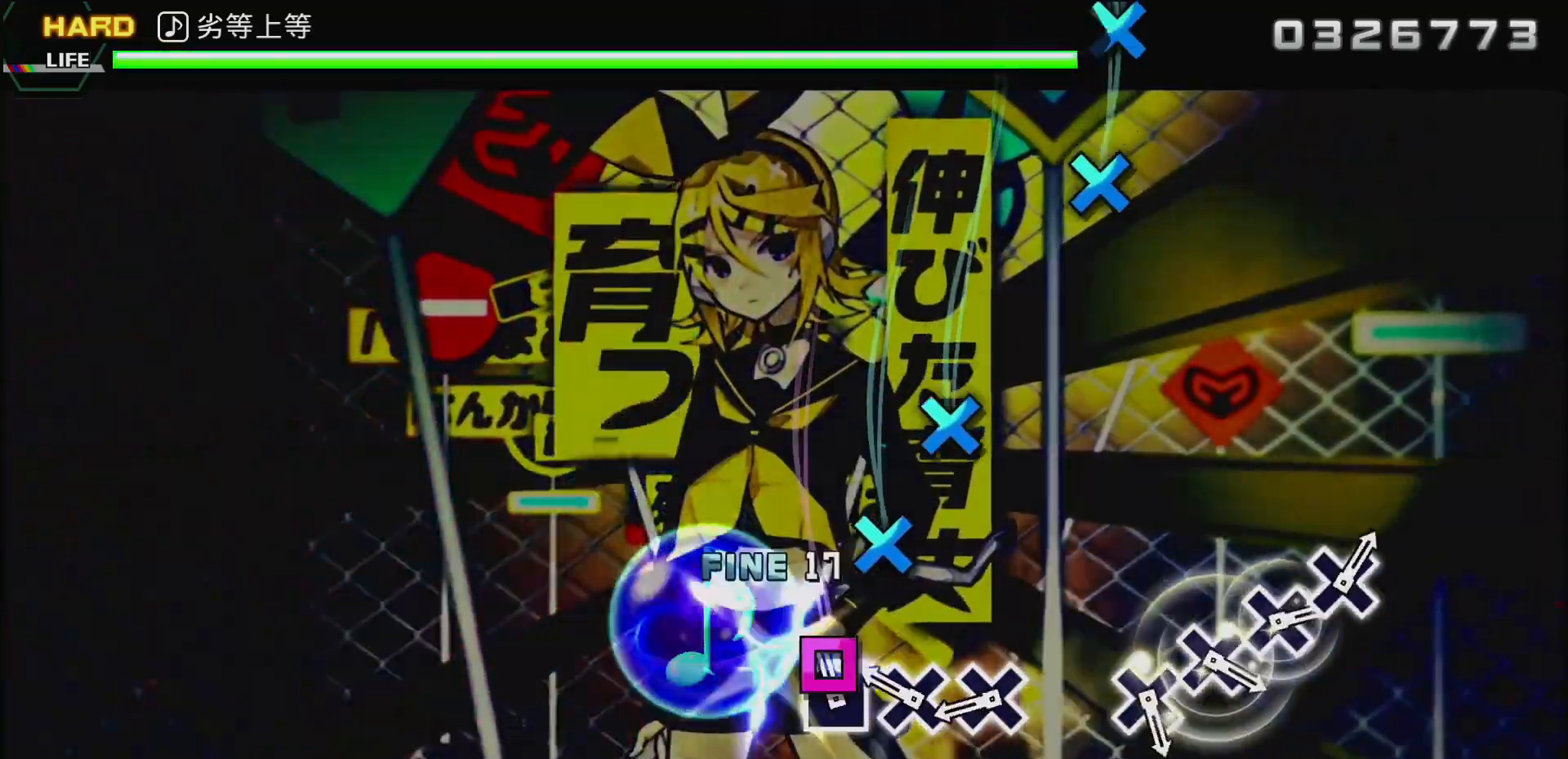
{"buttons": ["CROSS"], "left_stick": "center", "right_stick": "center", "events": [[33, "SQUARE", "down"], [133, "SQUARE", "up"], [217, "CROSS", "down"], [317, "CROSS", "up"], [383, "CROSS", "down"]]}
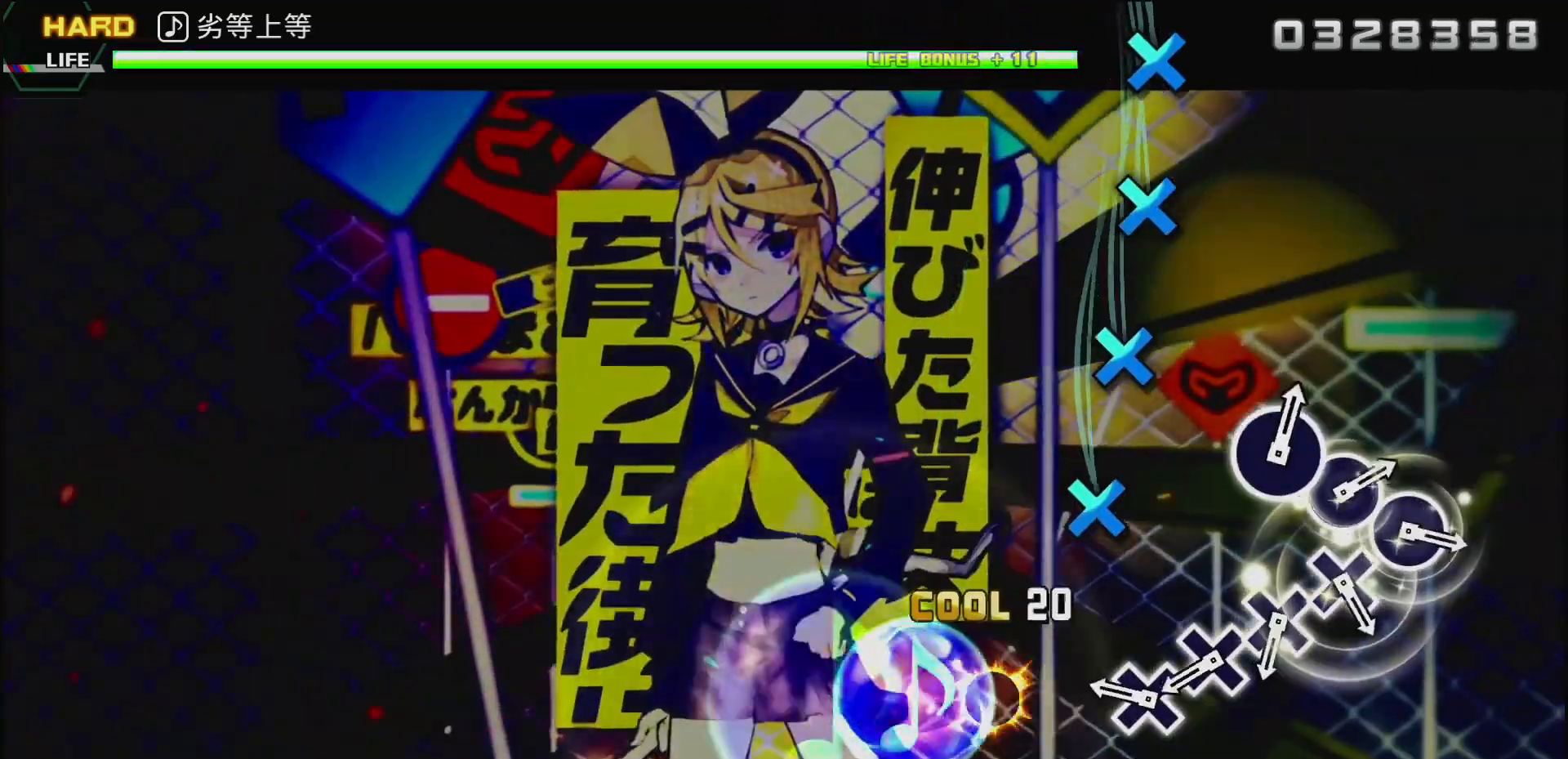
{"buttons": ["CROSS"], "left_stick": "center", "right_stick": "center", "events": [[33, "CROSS", "up"], [283, "CROSS", "down"], [367, "CROSS", "up"], [450, "CROSS", "down"]]}
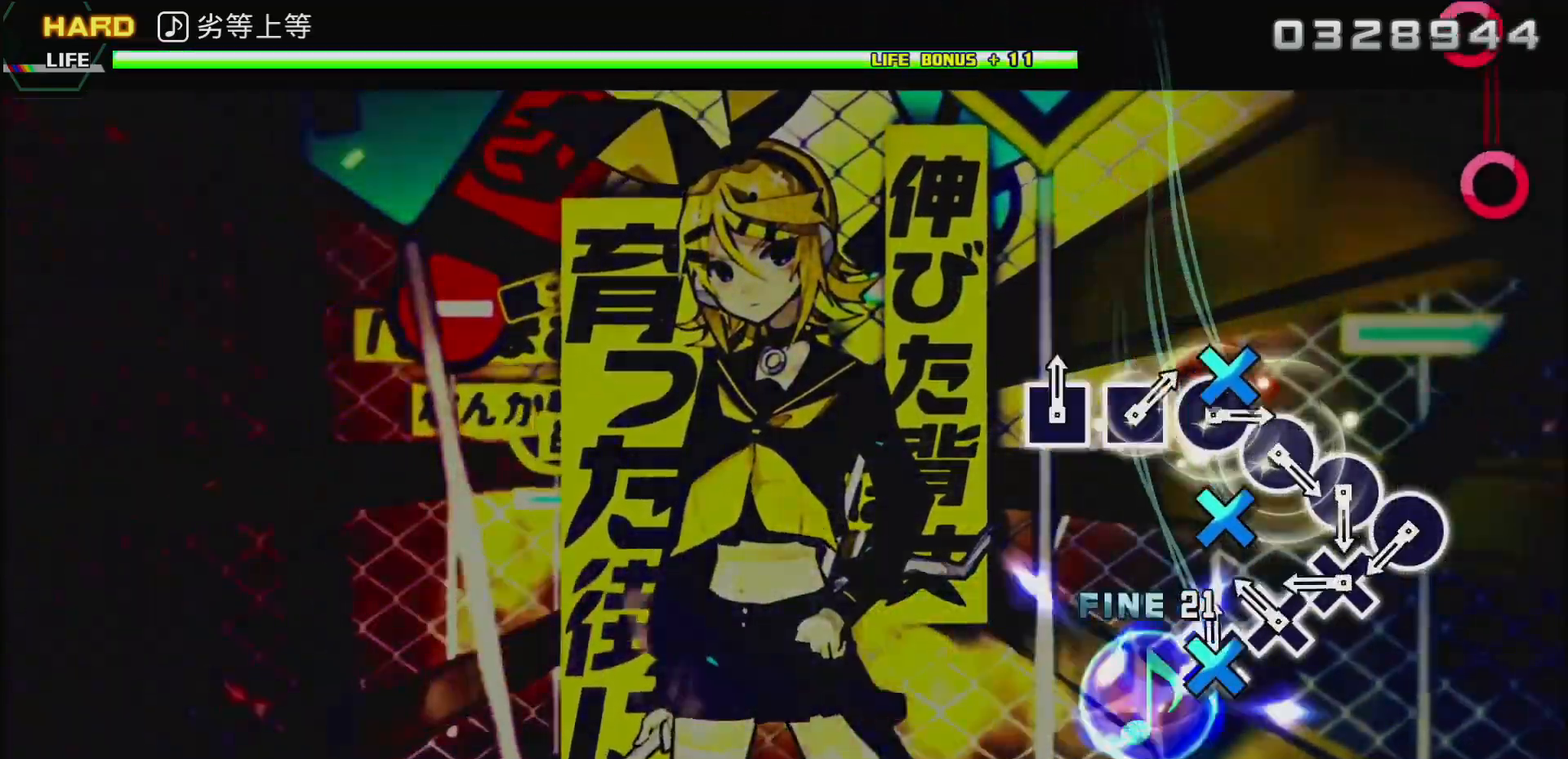
{"buttons": [], "left_stick": "center", "right_stick": "center", "events": [[33, "CROSS", "up"], [117, "CROSS", "down"], [233, "CROSS", "up"], [317, "CROSS", "down"], [417, "CROSS", "up"]]}
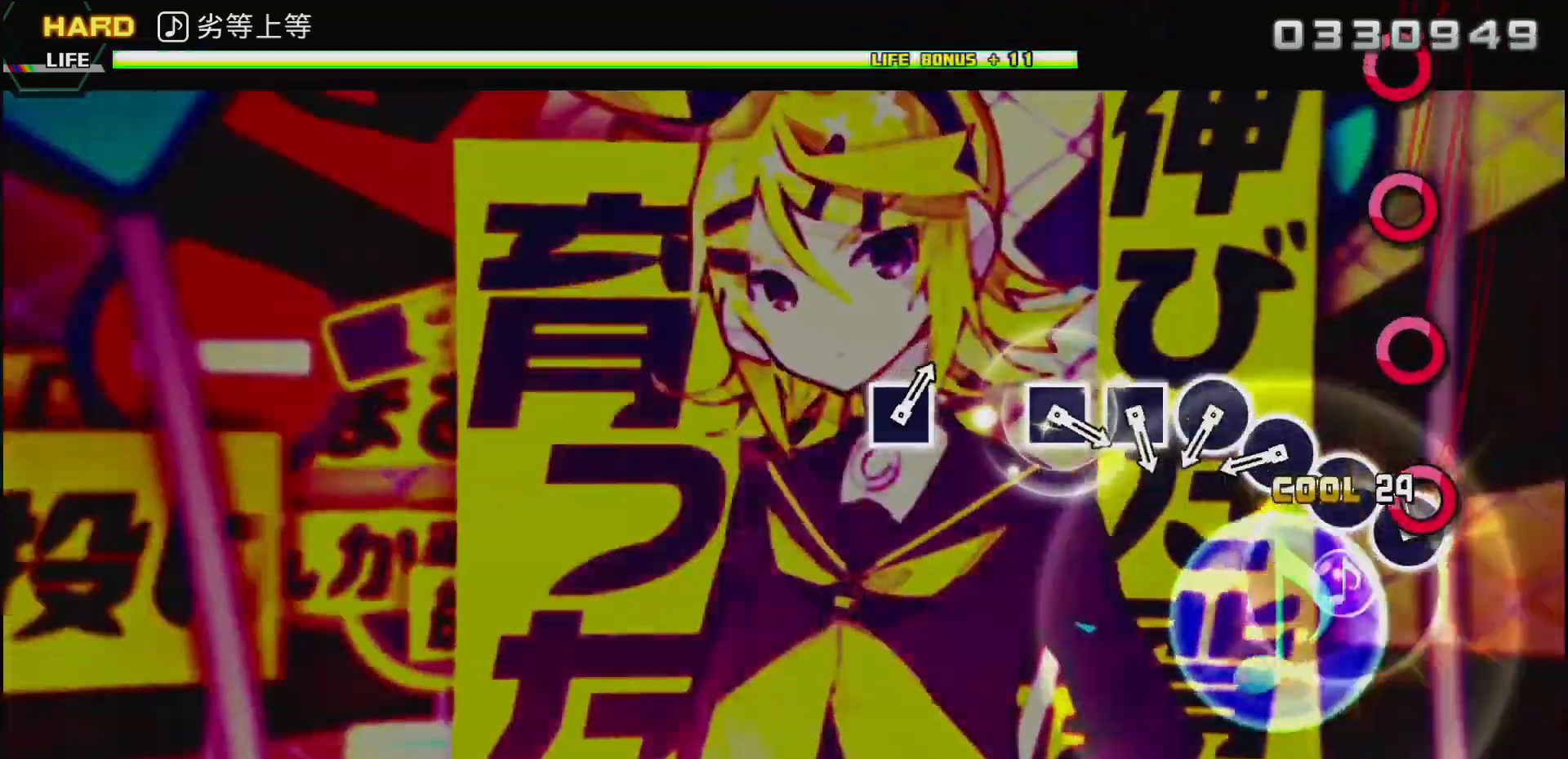
{"buttons": [], "left_stick": "center", "right_stick": "center", "events": [[17, "CIRCLE", "down"], [117, "CIRCLE", "up"], [200, "CIRCLE", "down"], [300, "CIRCLE", "up"], [383, "CIRCLE", "down"], [467, "CIRCLE", "up"]]}
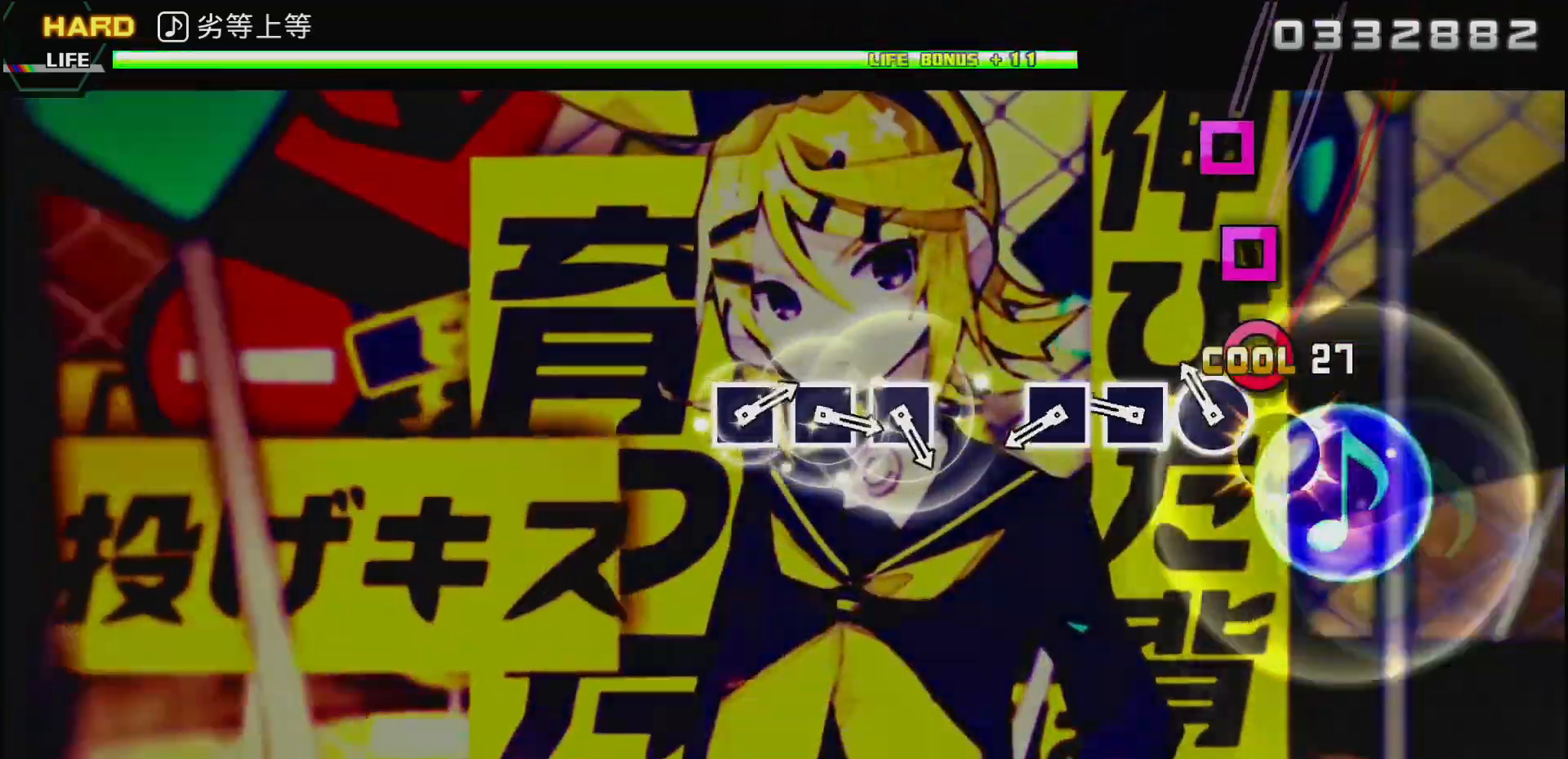
{"buttons": ["SQUARE"], "left_stick": "center", "right_stick": "center", "events": [[50, "CIRCLE", "down"], [233, "SQUARE", "down"], [433, "CIRCLE", "up"]]}
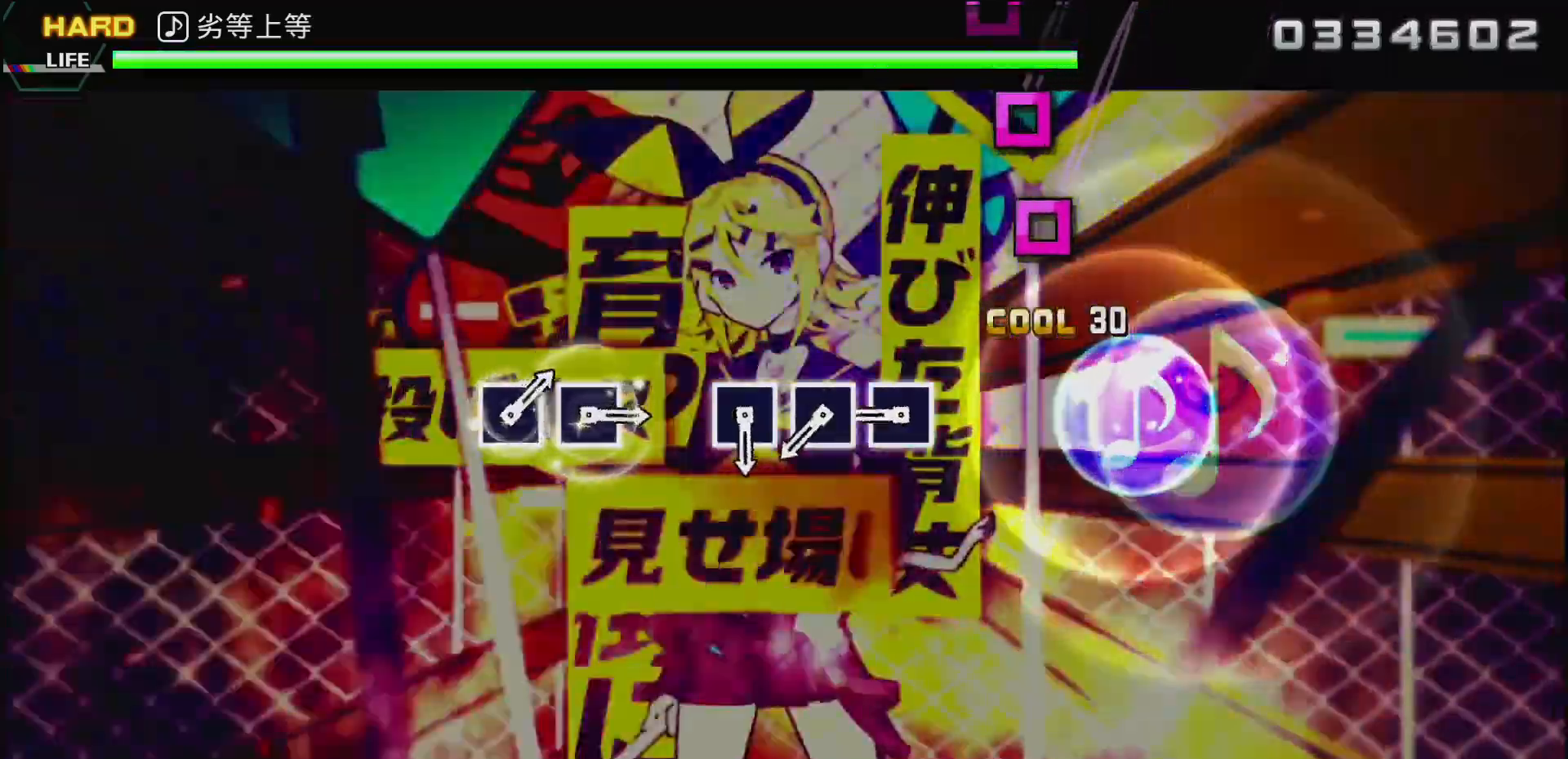
{"buttons": ["SQUARE"], "left_stick": "center", "right_stick": "center", "events": [[17, "CIRCLE", "down"], [17, "SQUARE", "up"], [100, "CIRCLE", "up"], [100, "SQUARE", "down"], [167, "SQUARE", "up"], [317, "SQUARE", "down"], [400, "SQUARE", "up"], [500, "SQUARE", "down"]]}
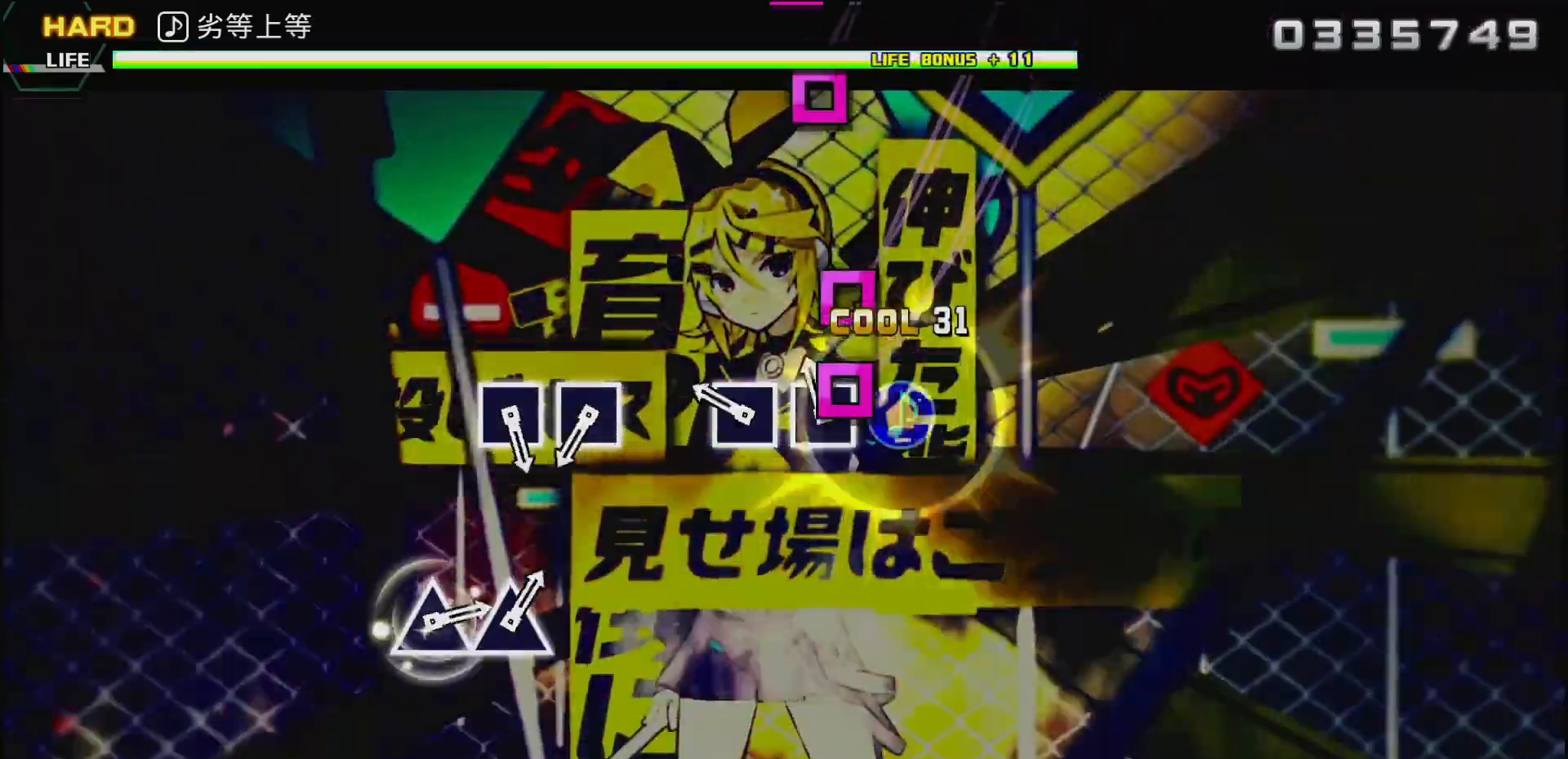
{"buttons": [], "left_stick": "center", "right_stick": "center", "events": [[83, "SQUARE", "up"], [200, "SQUARE", "down"], [333, "SQUARE", "up"]]}
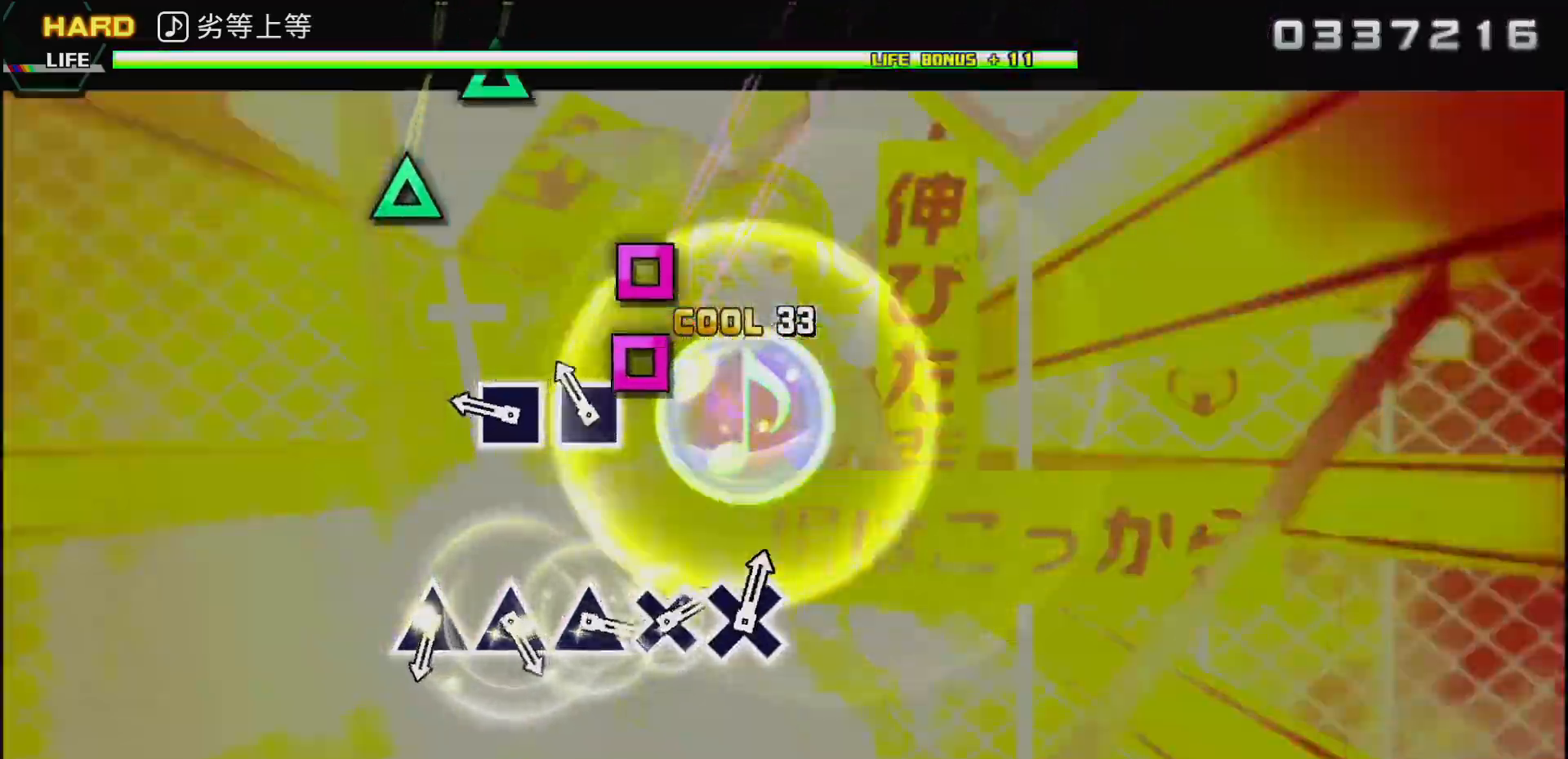
{"buttons": [], "left_stick": "center", "right_stick": "center", "events": [[50, "SQUARE", "down"], [133, "SQUARE", "up"], [250, "SQUARE", "down"], [383, "SQUARE", "up"]]}
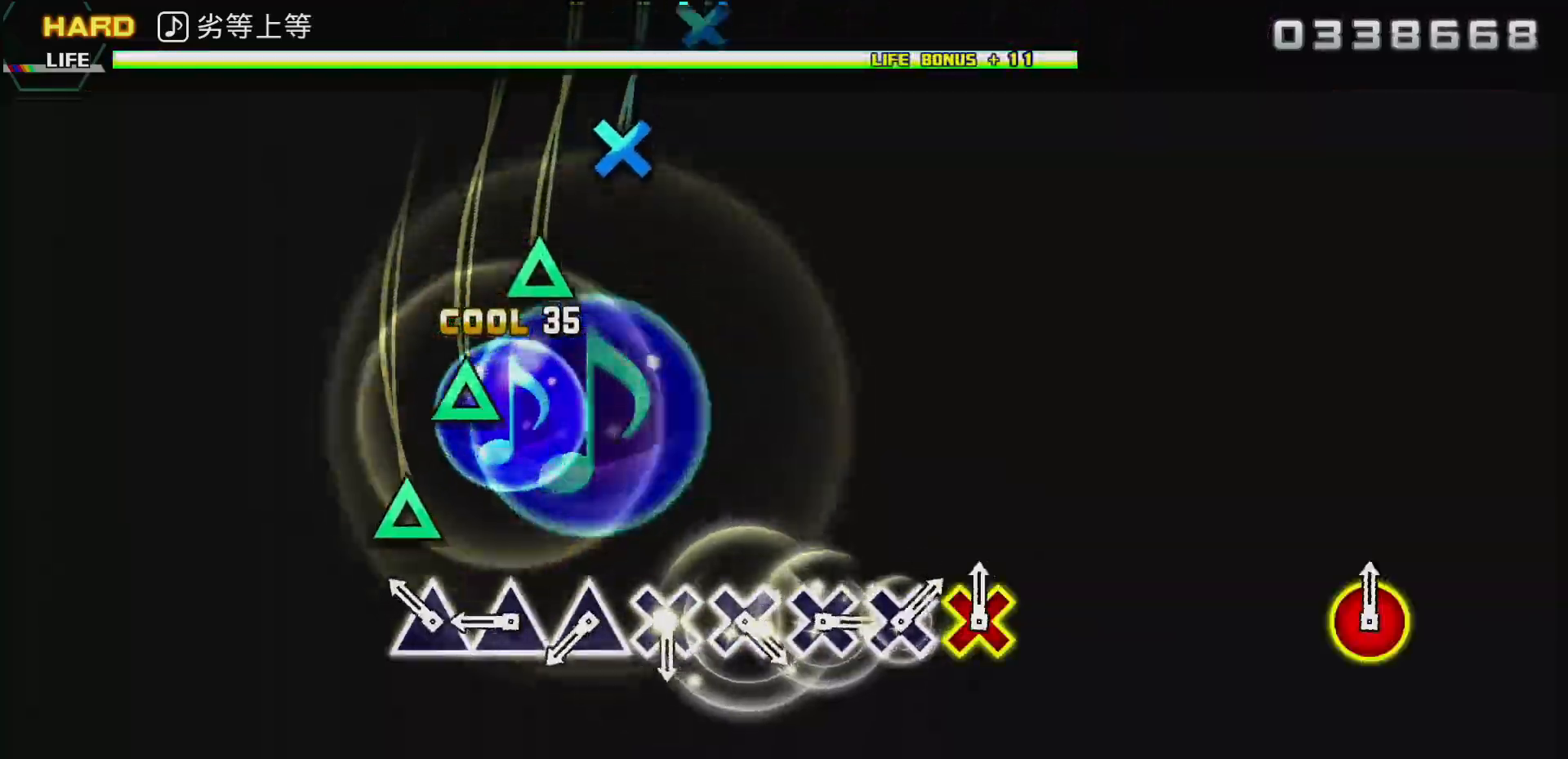
{"buttons": [], "left_stick": "center", "right_stick": "center", "events": [[133, "TRIANGLE", "down"], [217, "TRIANGLE", "up"], [317, "TRIANGLE", "down"], [433, "TRIANGLE", "up"]]}
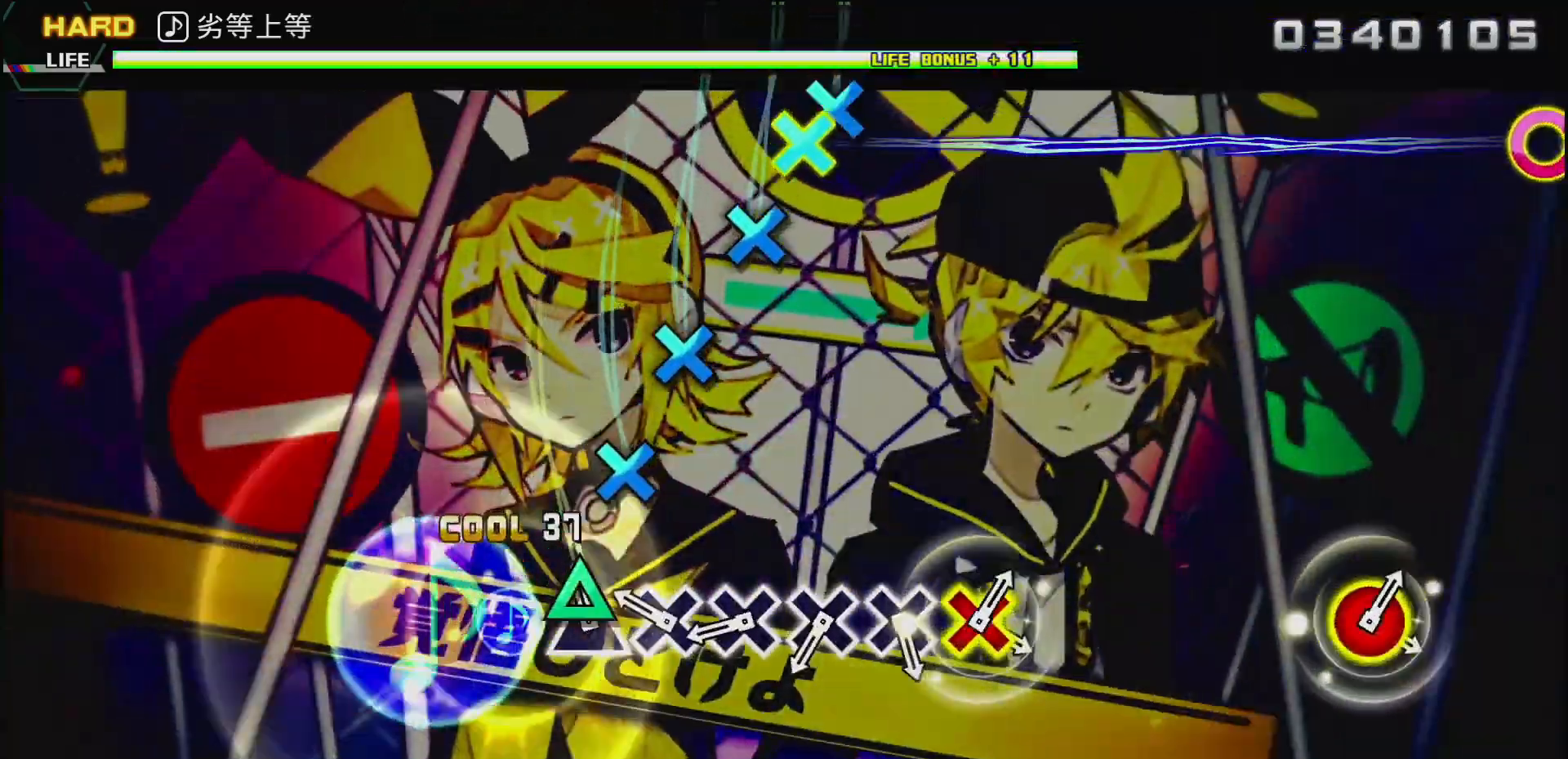
{"buttons": [], "left_stick": "center", "right_stick": "center", "events": [[17, "TRIANGLE", "down"], [117, "TRIANGLE", "up"], [217, "CROSS", "down"], [317, "CROSS", "up"], [383, "CROSS", "down"], [483, "CROSS", "up"]]}
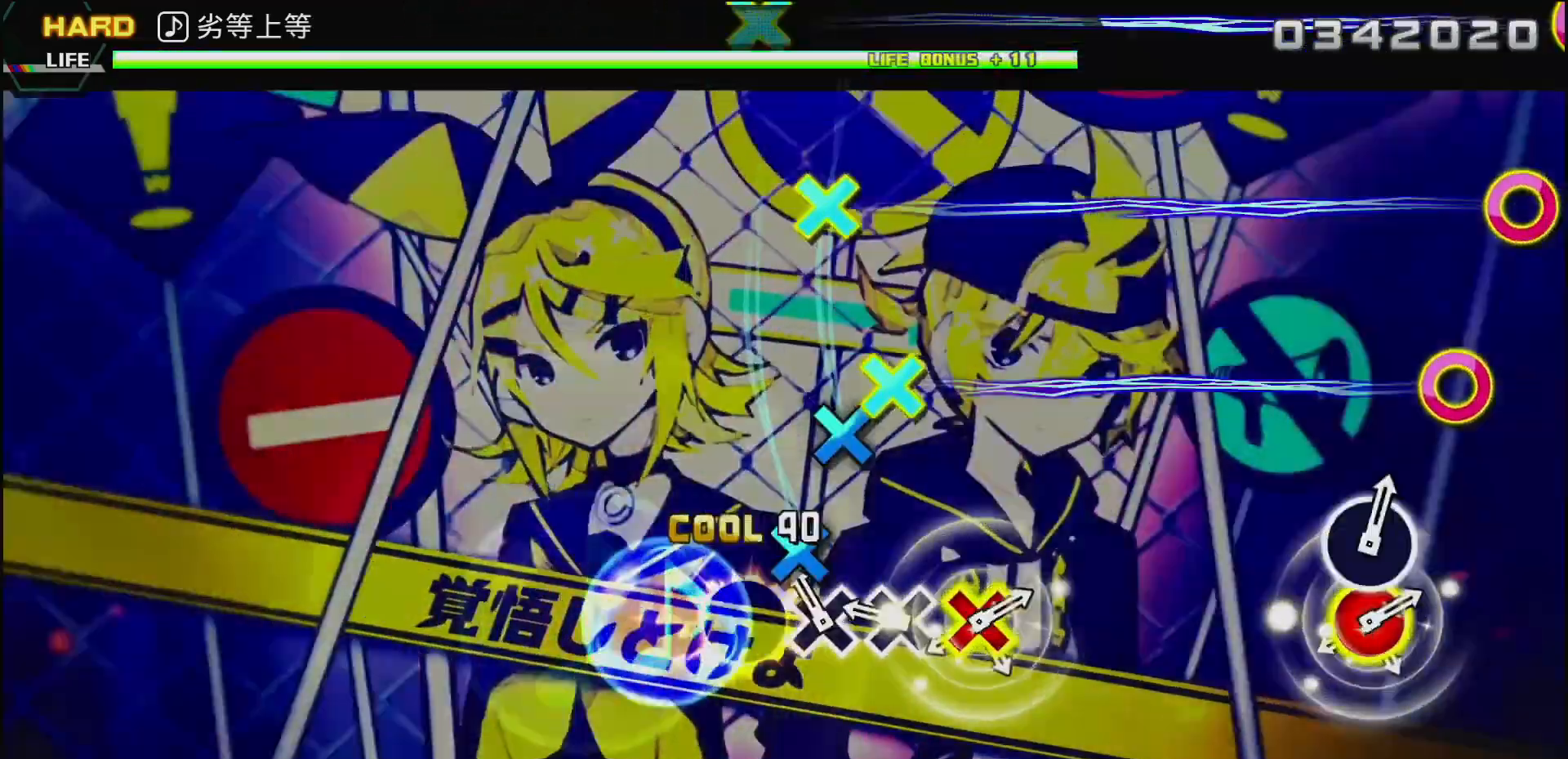
{"buttons": ["CROSS", "DPAD_RIGHT"], "left_stick": "center", "right_stick": "center", "events": [[67, "CROSS", "down"], [167, "CROSS", "up"], [233, "CROSS", "down"], [333, "CROSS", "up"], [433, "DPAD_RIGHT", "down"], [450, "CROSS", "down"]]}
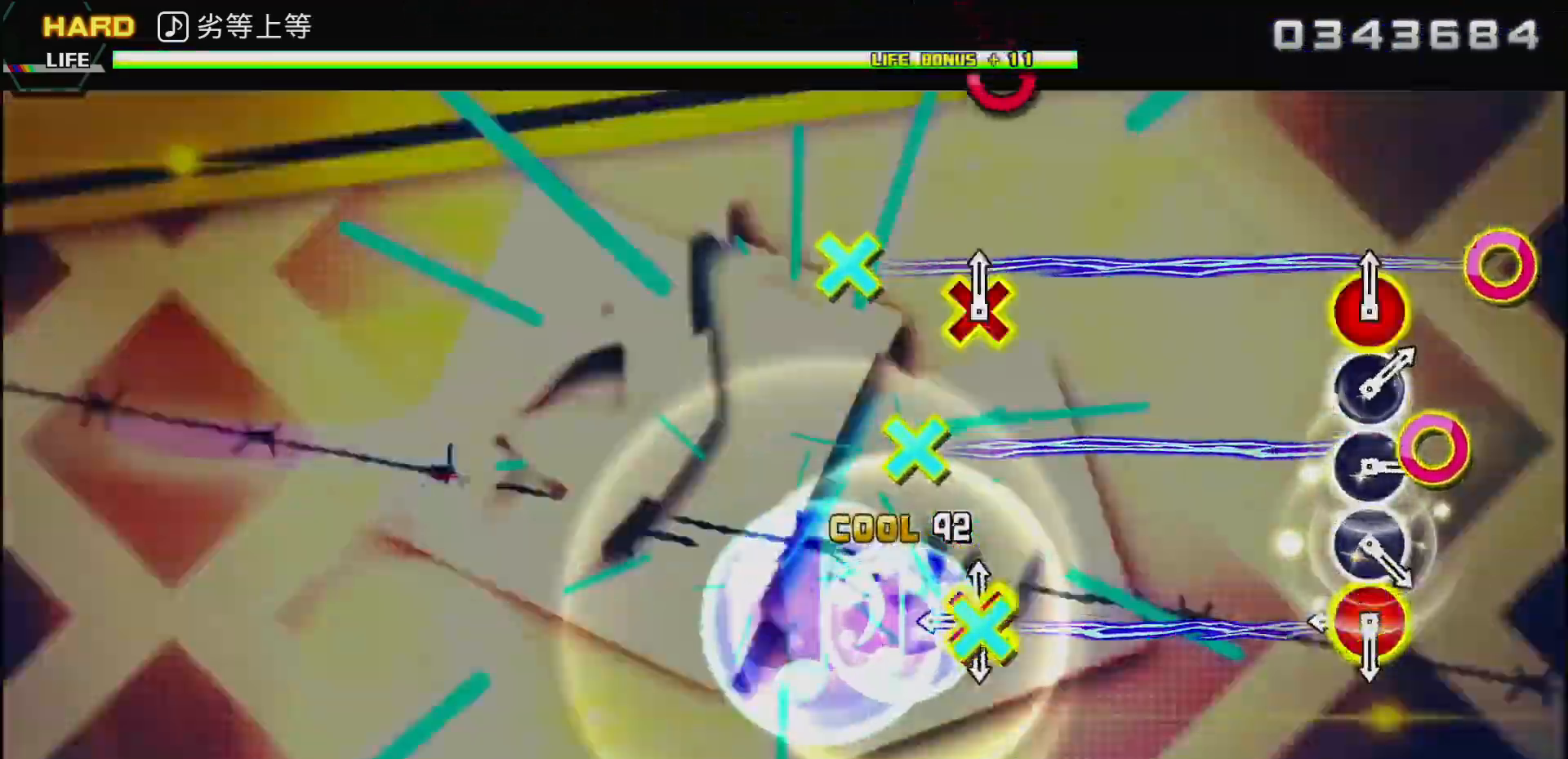
{"buttons": [], "left_stick": "center", "right_stick": "center", "events": [[100, "CROSS", "up"], [100, "DPAD_RIGHT", "up"], [300, "CROSS", "down"], [317, "DPAD_RIGHT", "down"], [433, "DPAD_RIGHT", "up"], [467, "CROSS", "up"]]}
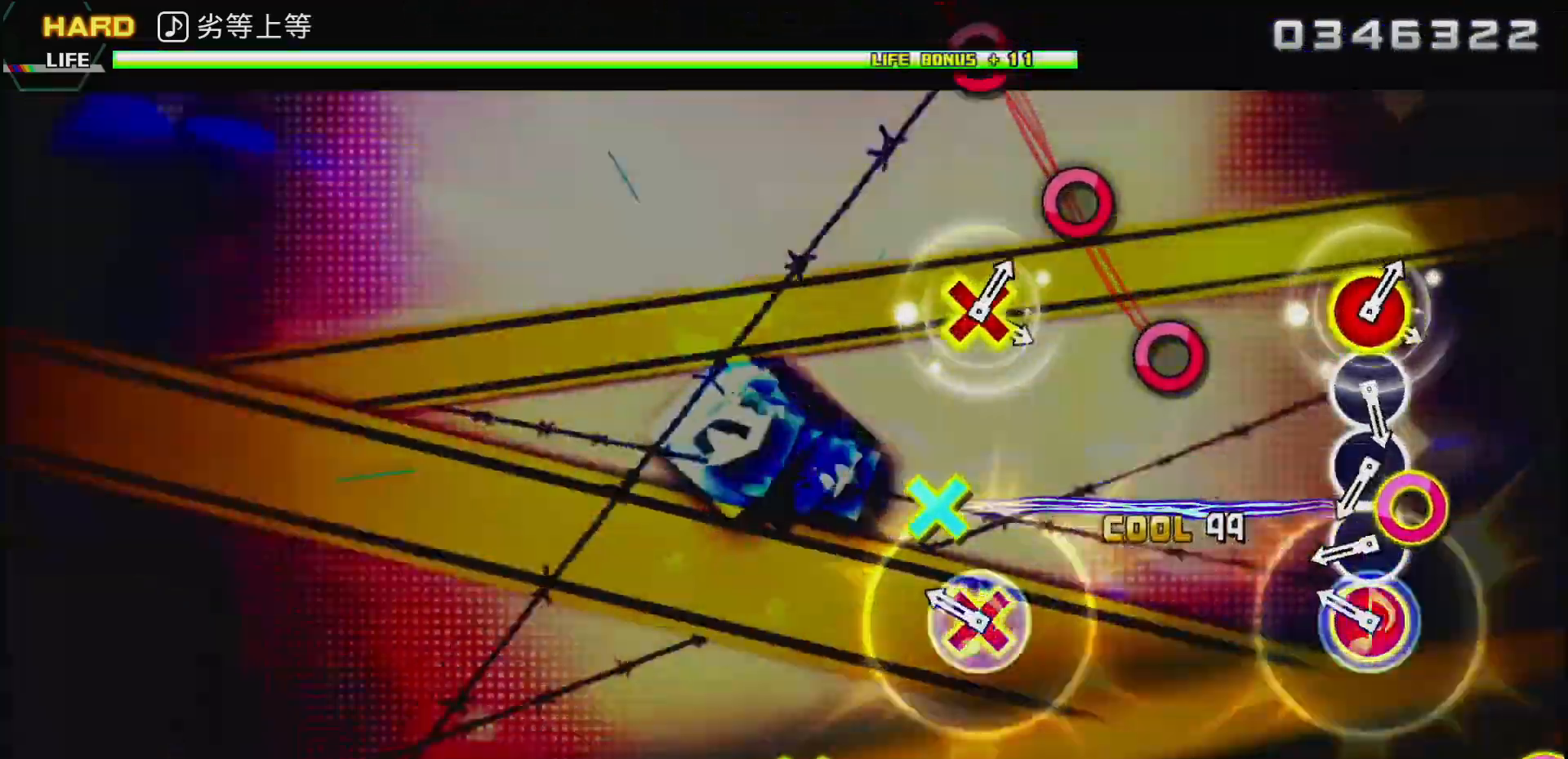
{"buttons": [], "left_stick": "center", "right_stick": "center", "events": [[167, "CROSS", "down"], [167, "DPAD_RIGHT", "down"], [300, "CROSS", "up"], [300, "DPAD_RIGHT", "up"], [383, "CIRCLE", "down"], [483, "CIRCLE", "up"]]}
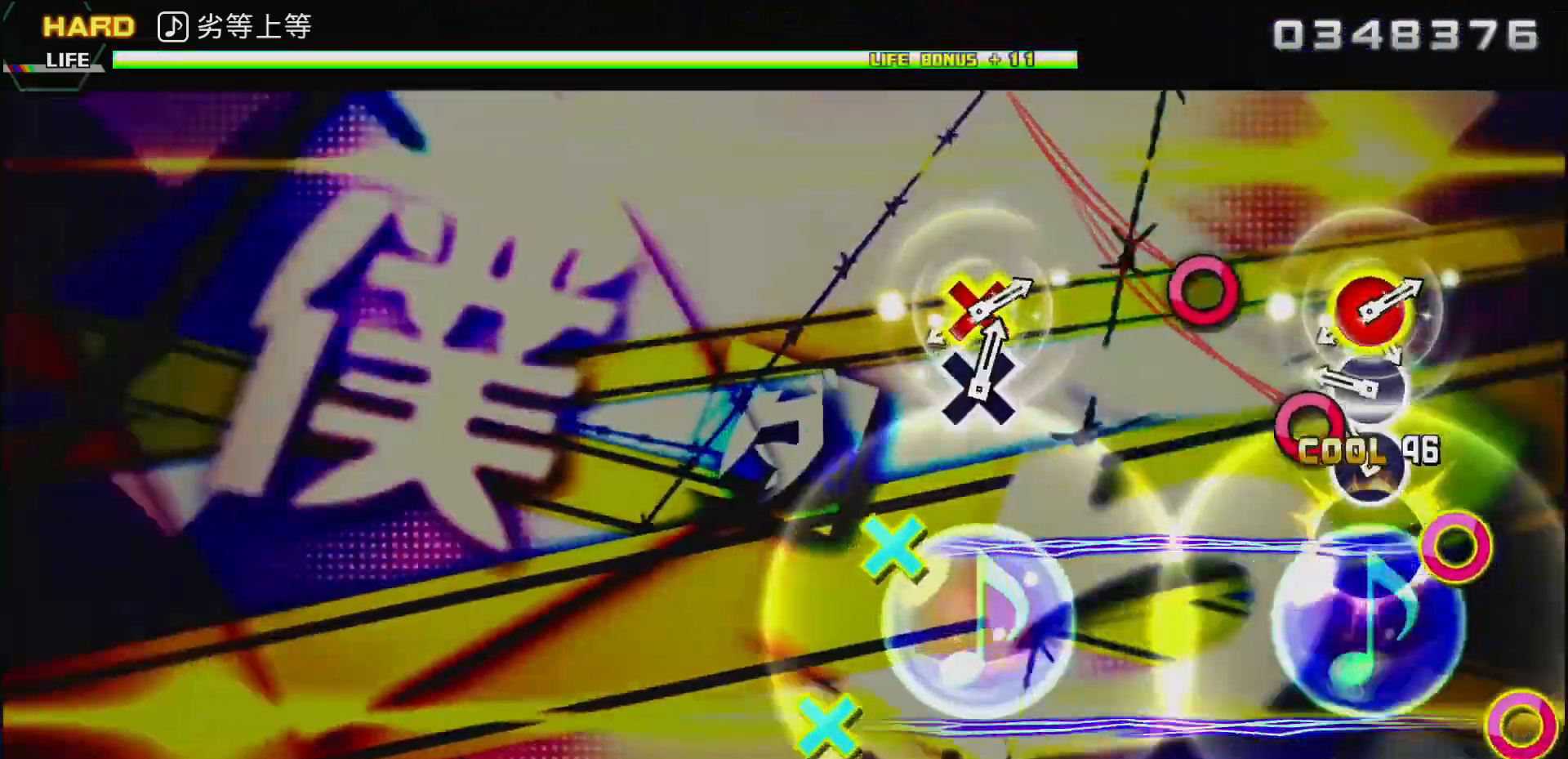
{"buttons": ["CIRCLE", "DPAD_DOWN"], "left_stick": "center", "right_stick": "center", "events": [[67, "CIRCLE", "down"], [150, "CIRCLE", "up"], [250, "CIRCLE", "down"], [350, "CIRCLE", "up"], [450, "DPAD_DOWN", "down"], [467, "CIRCLE", "down"]]}
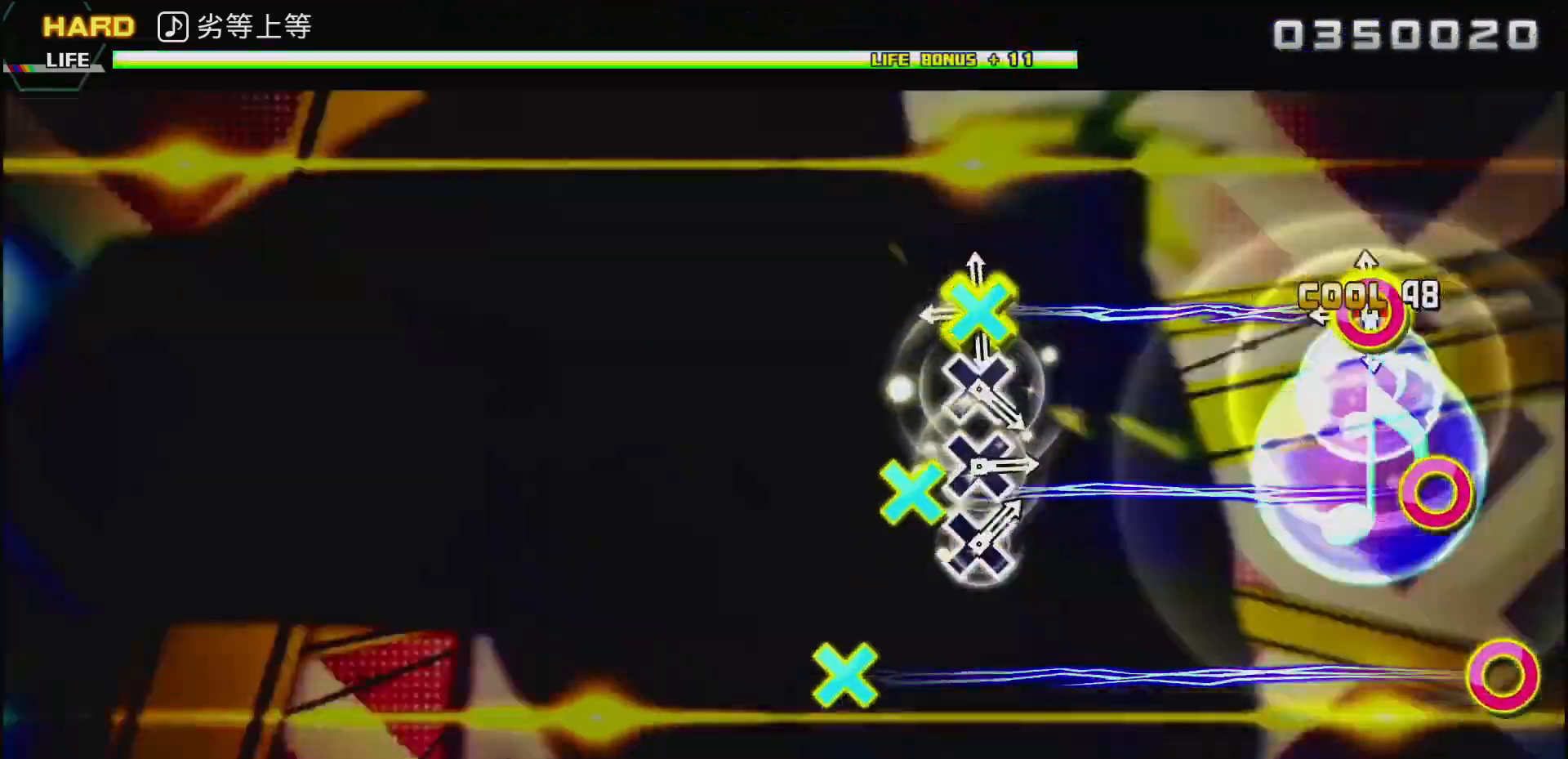
{"buttons": [], "left_stick": "center", "right_stick": "center", "events": [[100, "DPAD_DOWN", "up"], [117, "CIRCLE", "up"], [317, "CIRCLE", "down"], [317, "DPAD_DOWN", "down"], [450, "DPAD_DOWN", "up"], [483, "CIRCLE", "up"]]}
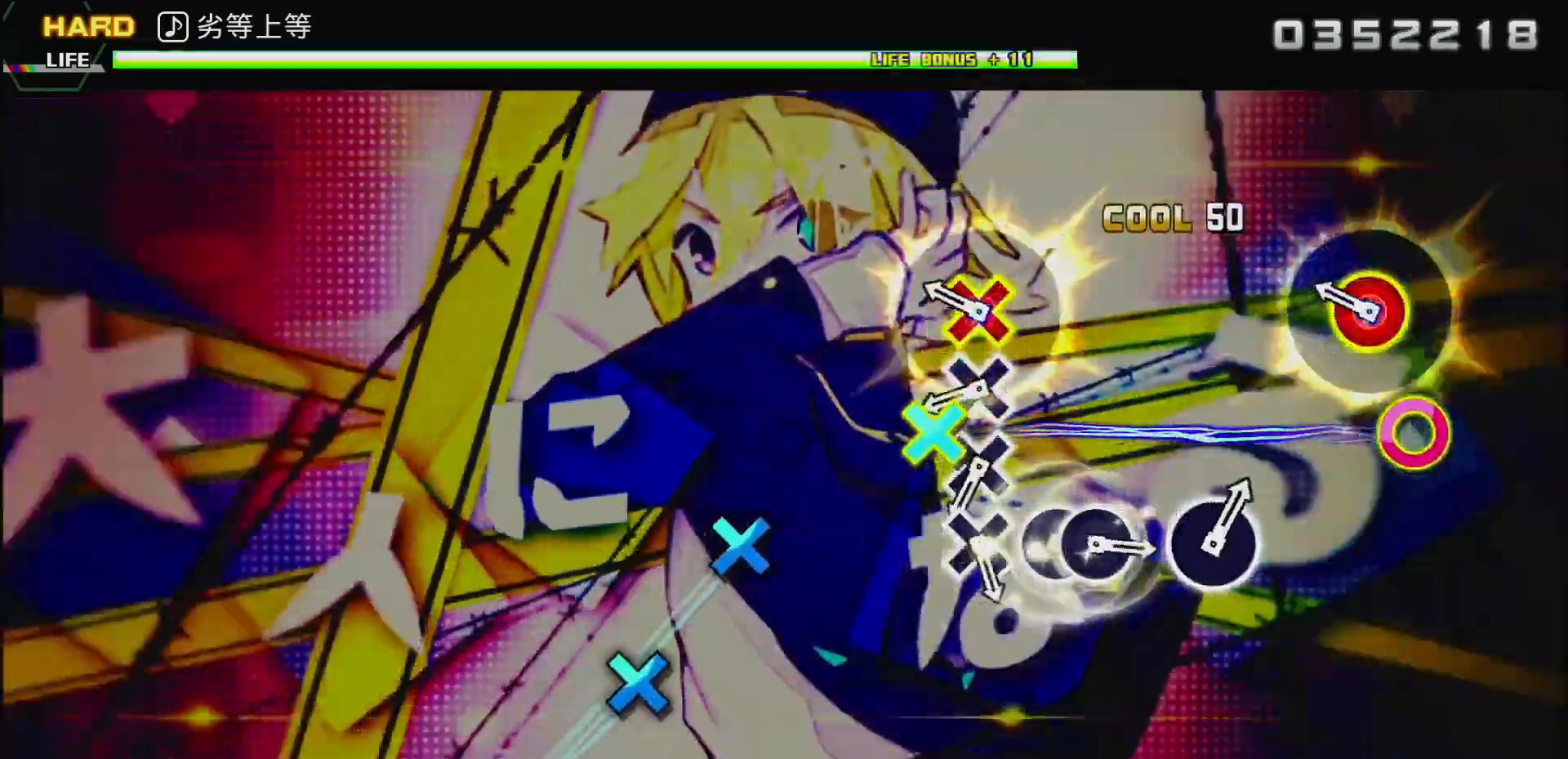
{"buttons": [], "left_stick": "center", "right_stick": "center", "events": [[183, "CIRCLE", "down"], [183, "DPAD_DOWN", "down"], [300, "DPAD_DOWN", "up"], [317, "CIRCLE", "up"], [400, "CROSS", "down"], [500, "CROSS", "up"]]}
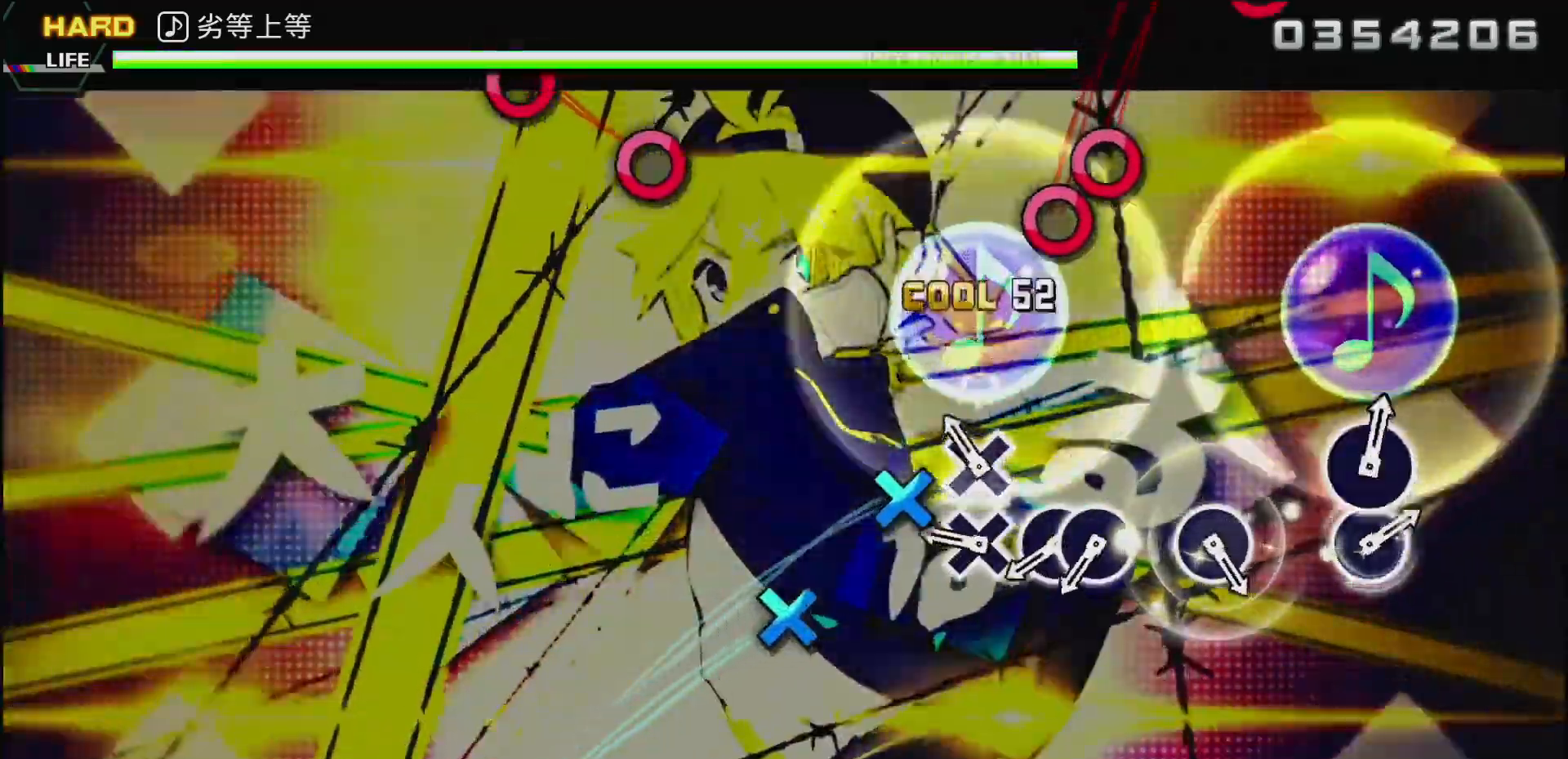
{"buttons": ["CIRCLE"], "left_stick": "center", "right_stick": "center", "events": [[83, "CROSS", "down"], [167, "CROSS", "up"], [267, "CIRCLE", "down"]]}
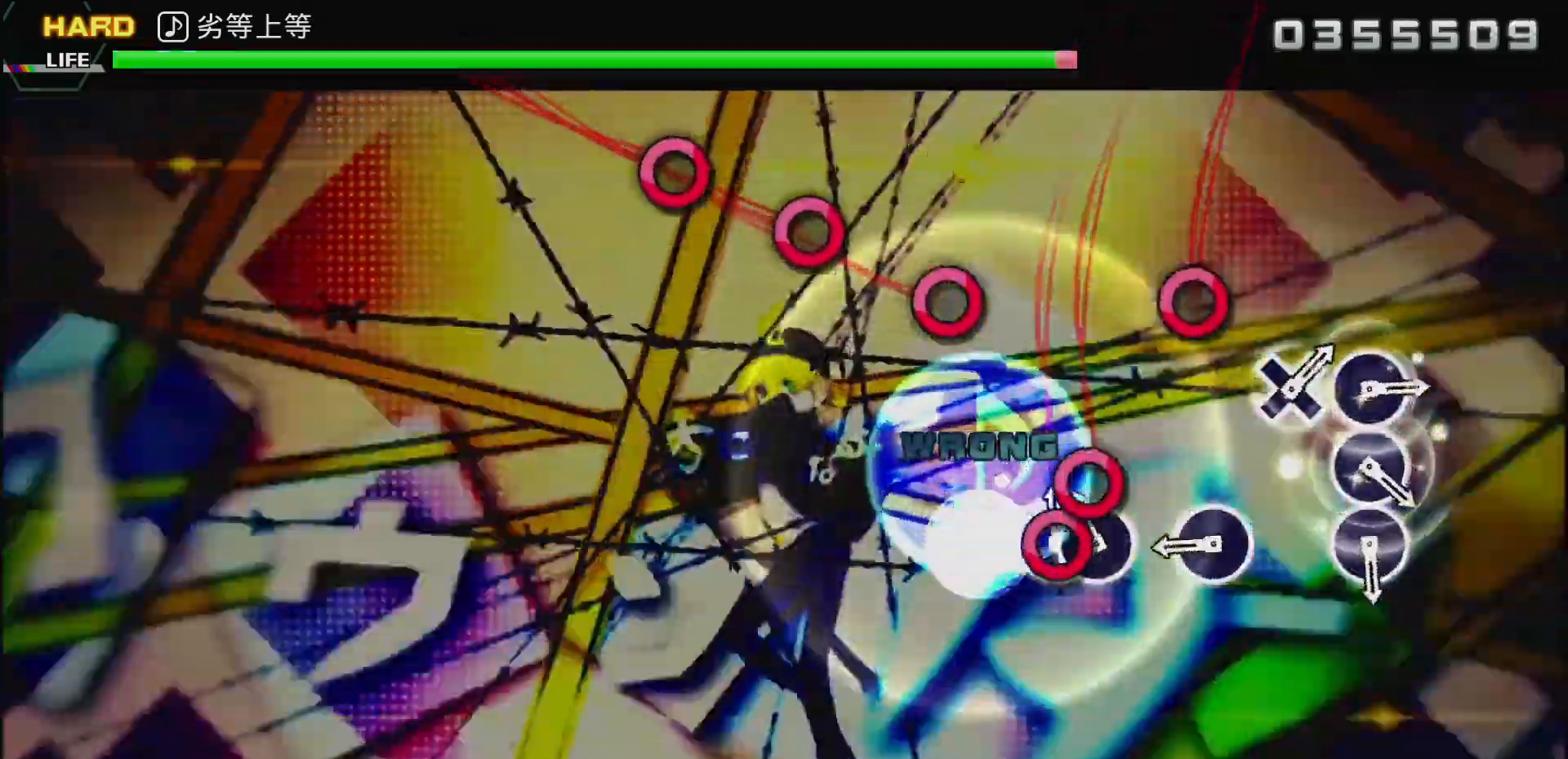
{"buttons": [], "left_stick": "center", "right_stick": "center", "events": [[33, "DPAD_RIGHT", "down"], [100, "CIRCLE", "up"], [133, "DPAD_RIGHT", "up"], [300, "CIRCLE", "down"], [450, "CIRCLE", "up"]]}
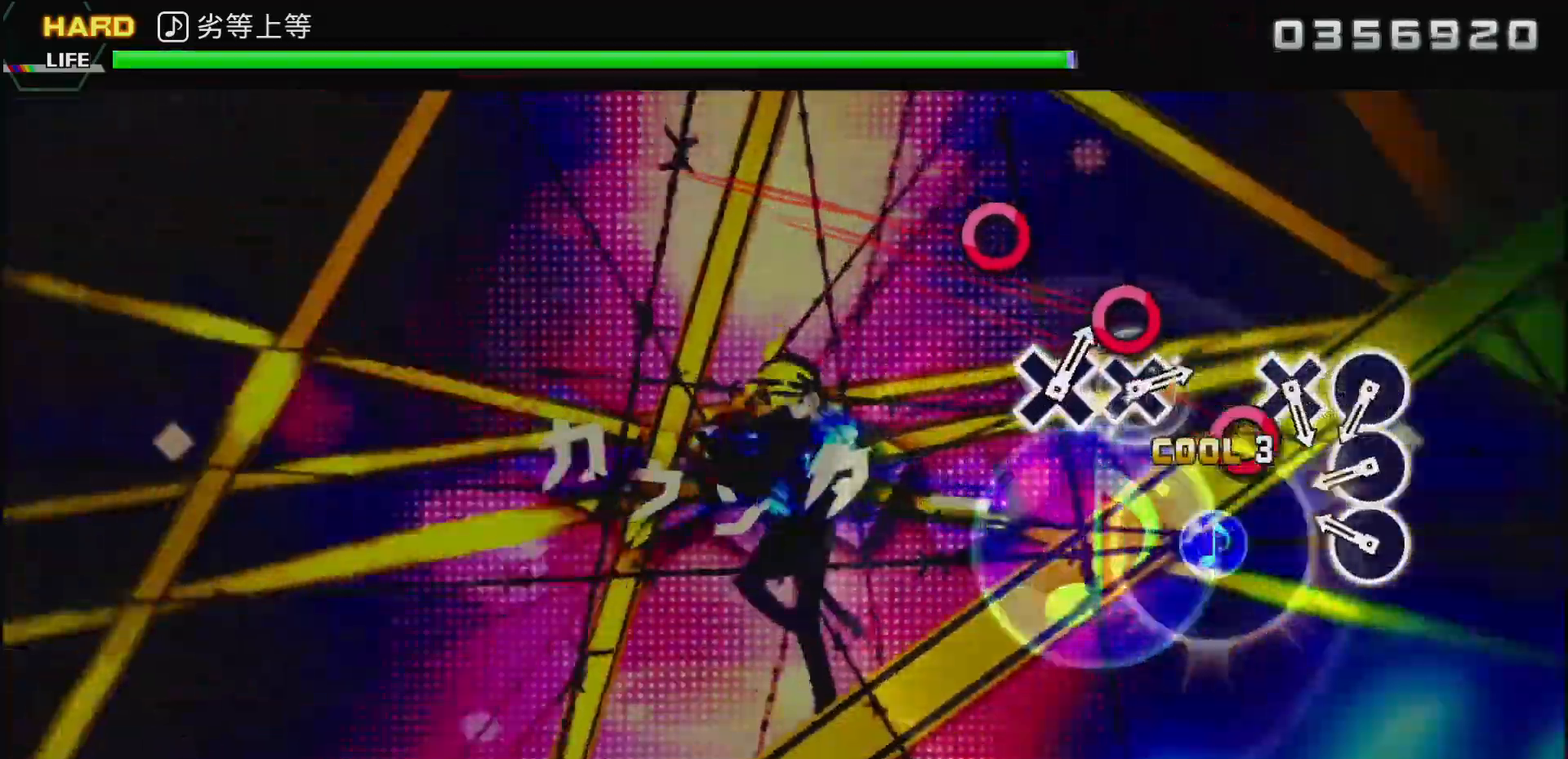
{"buttons": [], "left_stick": "center", "right_stick": "center", "events": [[183, "CIRCLE", "down"], [300, "CIRCLE", "up"], [367, "CIRCLE", "down"], [483, "CIRCLE", "up"]]}
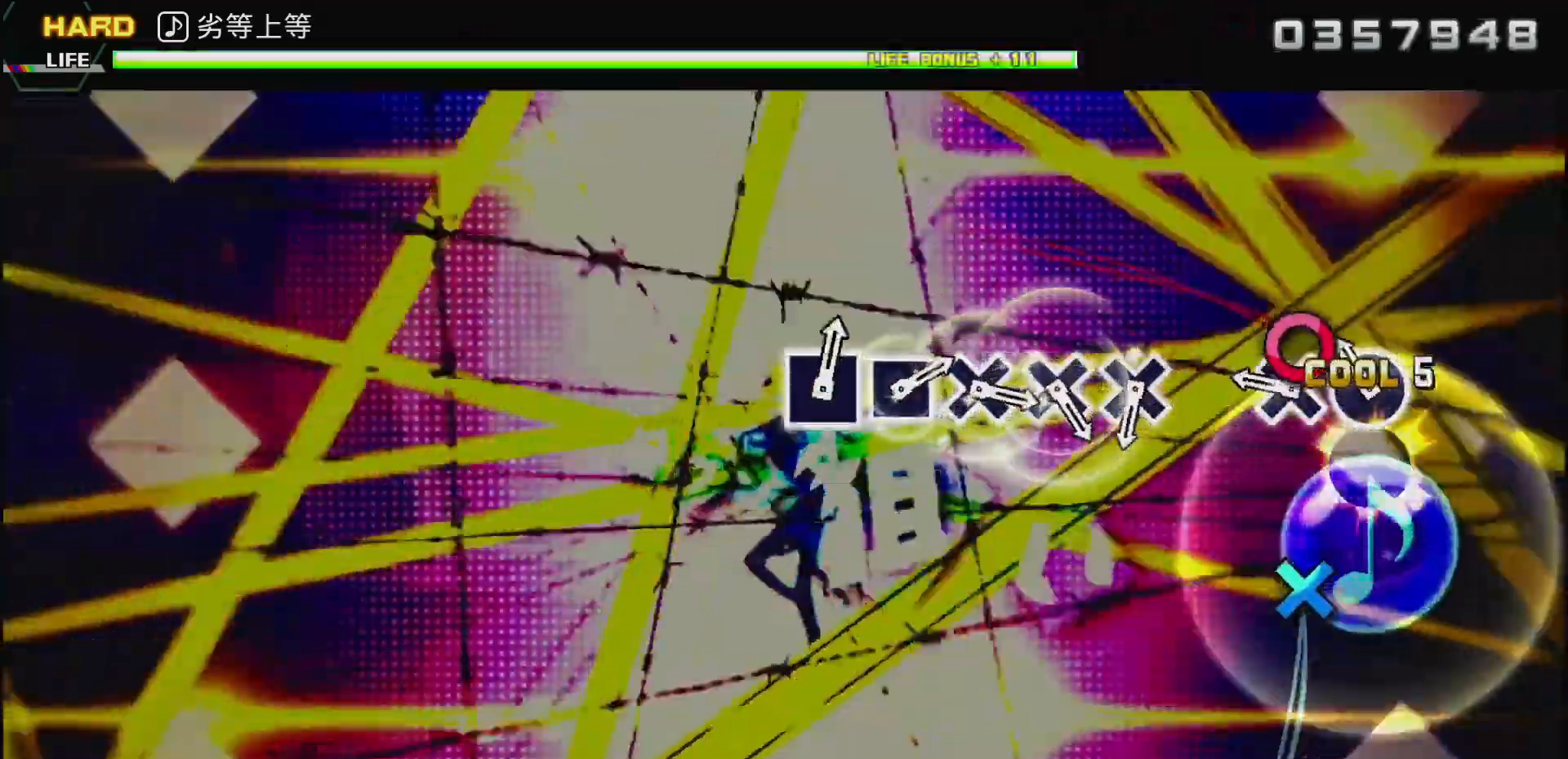
{"buttons": [], "left_stick": "center", "right_stick": "center", "events": [[33, "CIRCLE", "down"], [167, "CIRCLE", "up"], [233, "CROSS", "down"], [383, "CROSS", "up"]]}
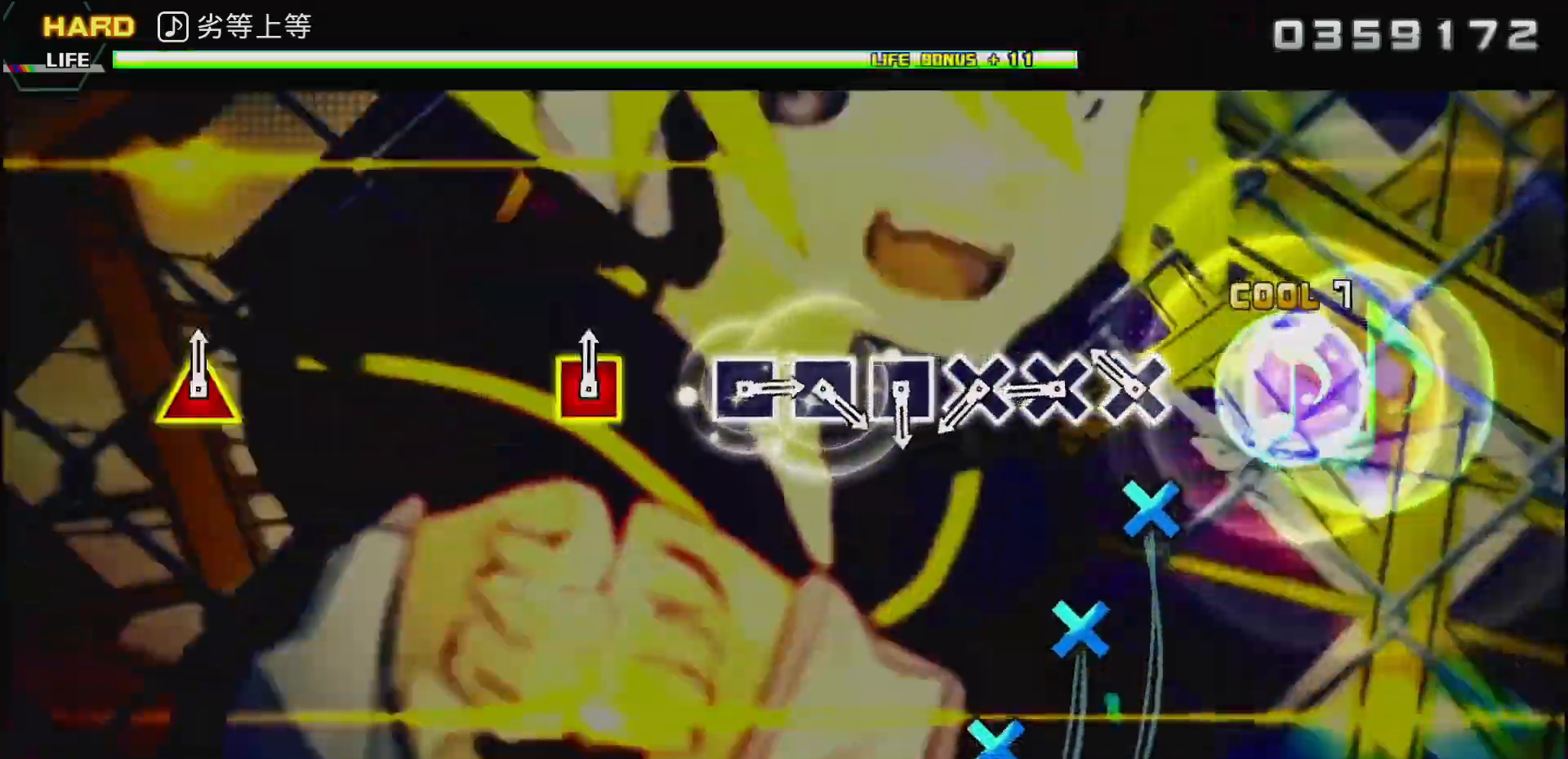
{"buttons": ["CROSS"], "left_stick": "center", "right_stick": "center", "events": [[117, "CROSS", "down"], [217, "CROSS", "up"], [333, "CROSS", "down"], [450, "CROSS", "up"], [500, "CROSS", "down"]]}
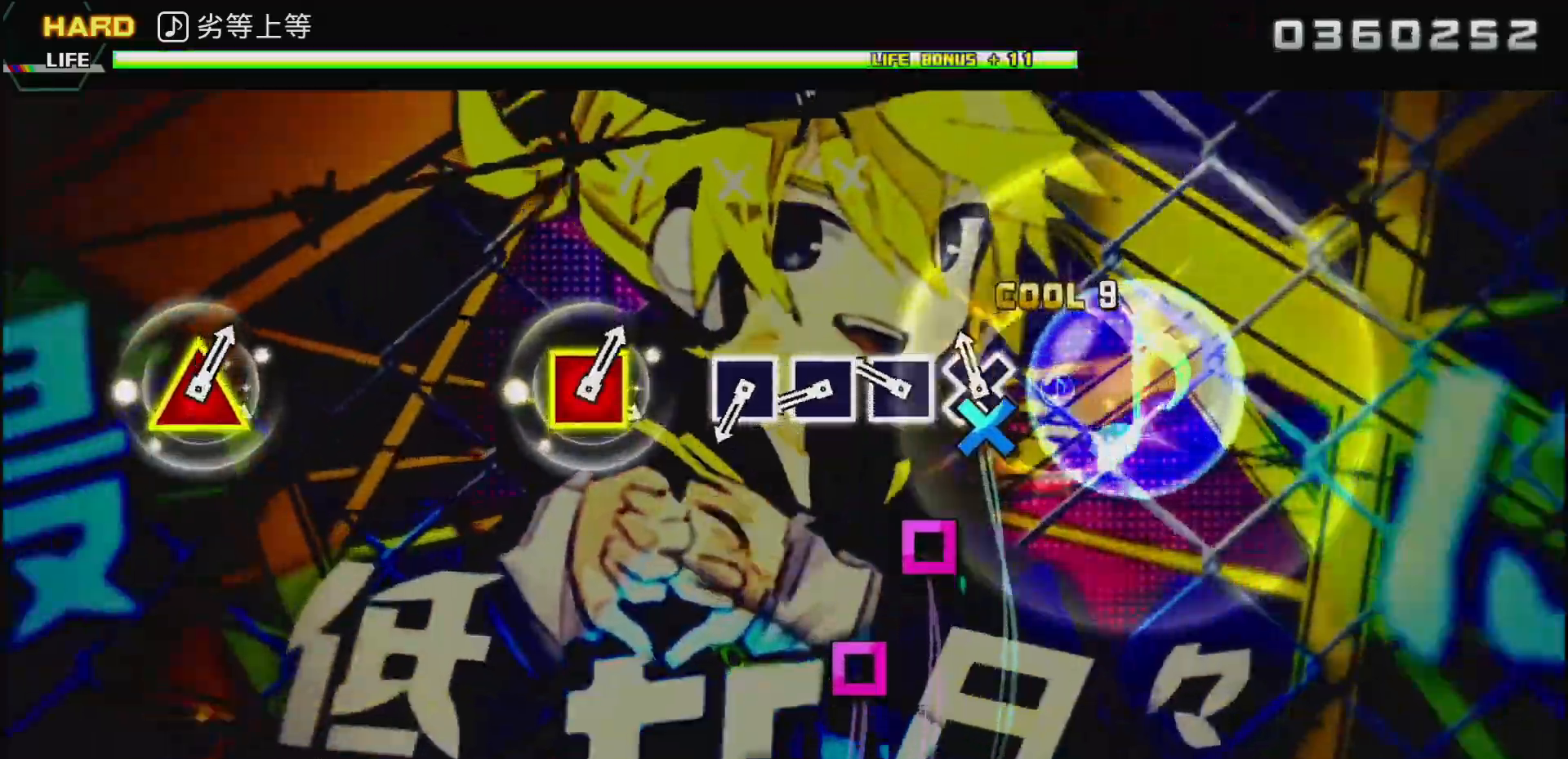
{"buttons": [], "left_stick": "center", "right_stick": "center", "events": [[83, "CROSS", "up"], [183, "SQUARE", "down"], [483, "SQUARE", "up"]]}
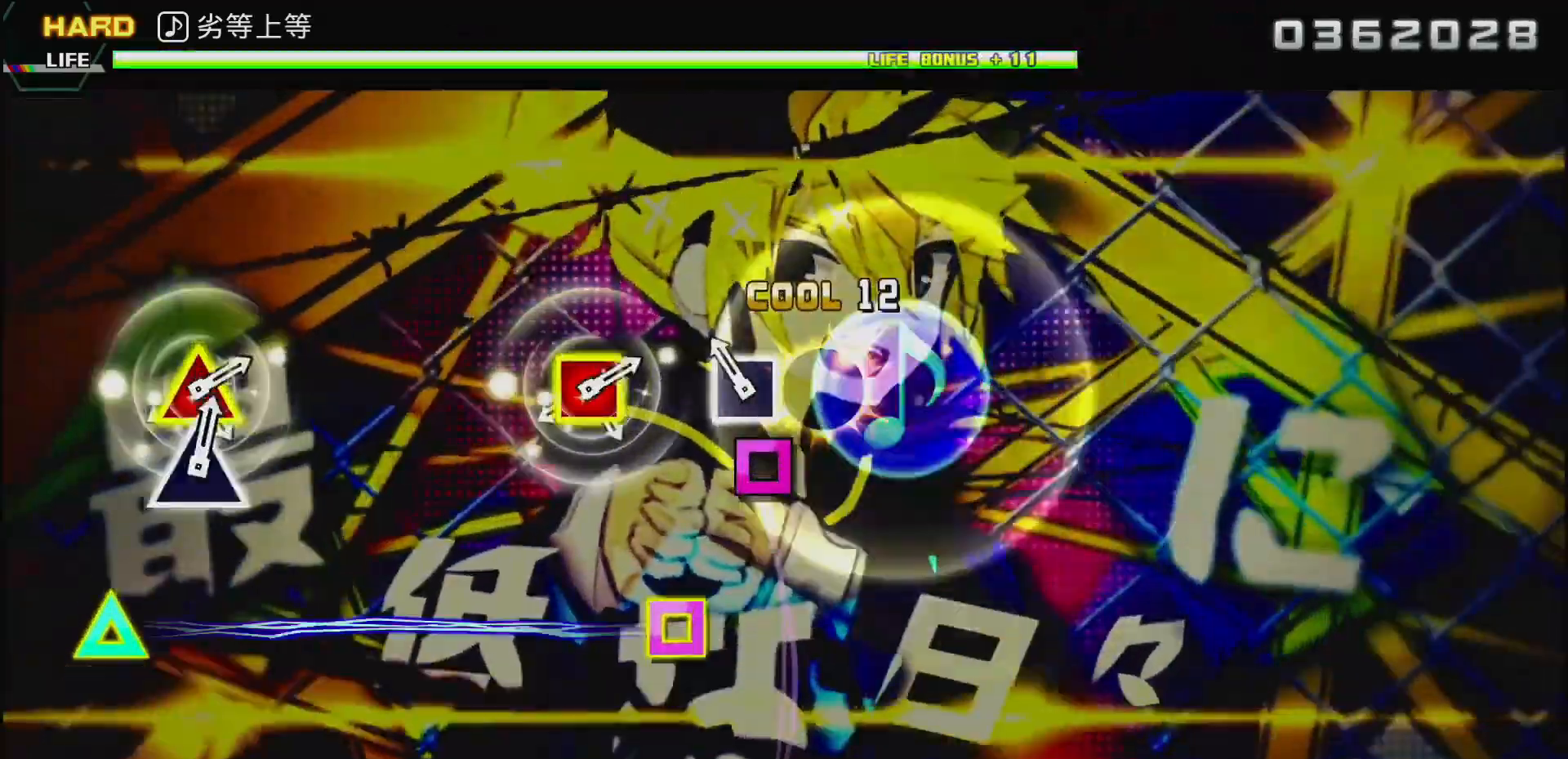
{"buttons": ["SQUARE", "DPAD_UP"], "left_stick": "center", "right_stick": "center"}